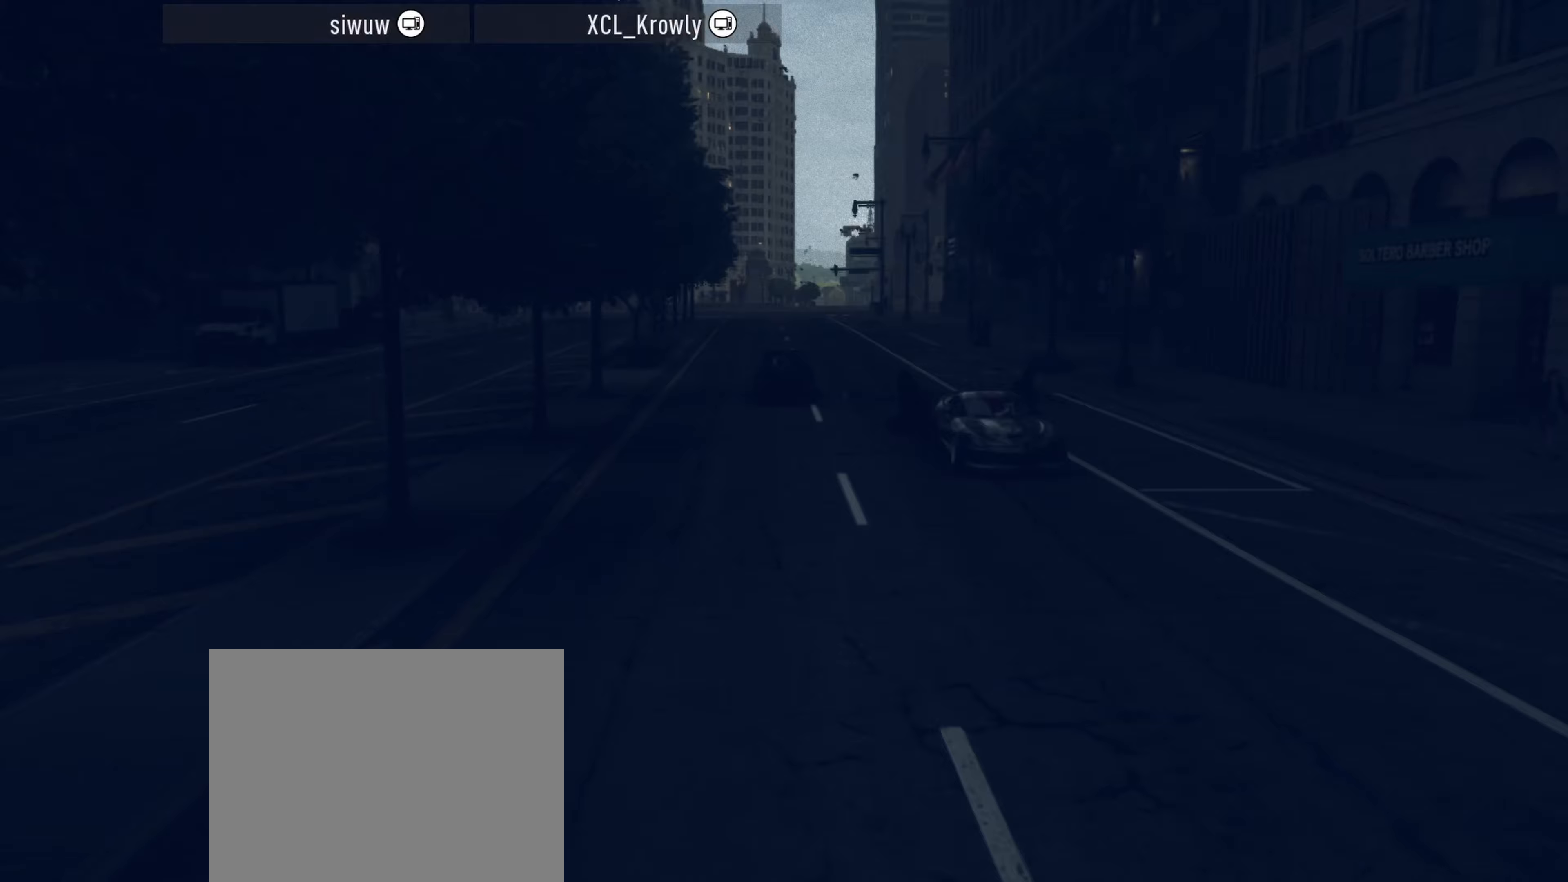
Gameplay with a controller (Xbox layout); each line is a JSON object with the inputs held at the frame after it. "events" lists button and stick changes between this image and that frame as [ms after this image, input, new state], when the widget could be followed in between. Not read: right_stick.
{"buttons": [], "left_stick": "center", "events": [[50, "A", "up"], [150, "A", "down"], [233, "A", "up"]]}
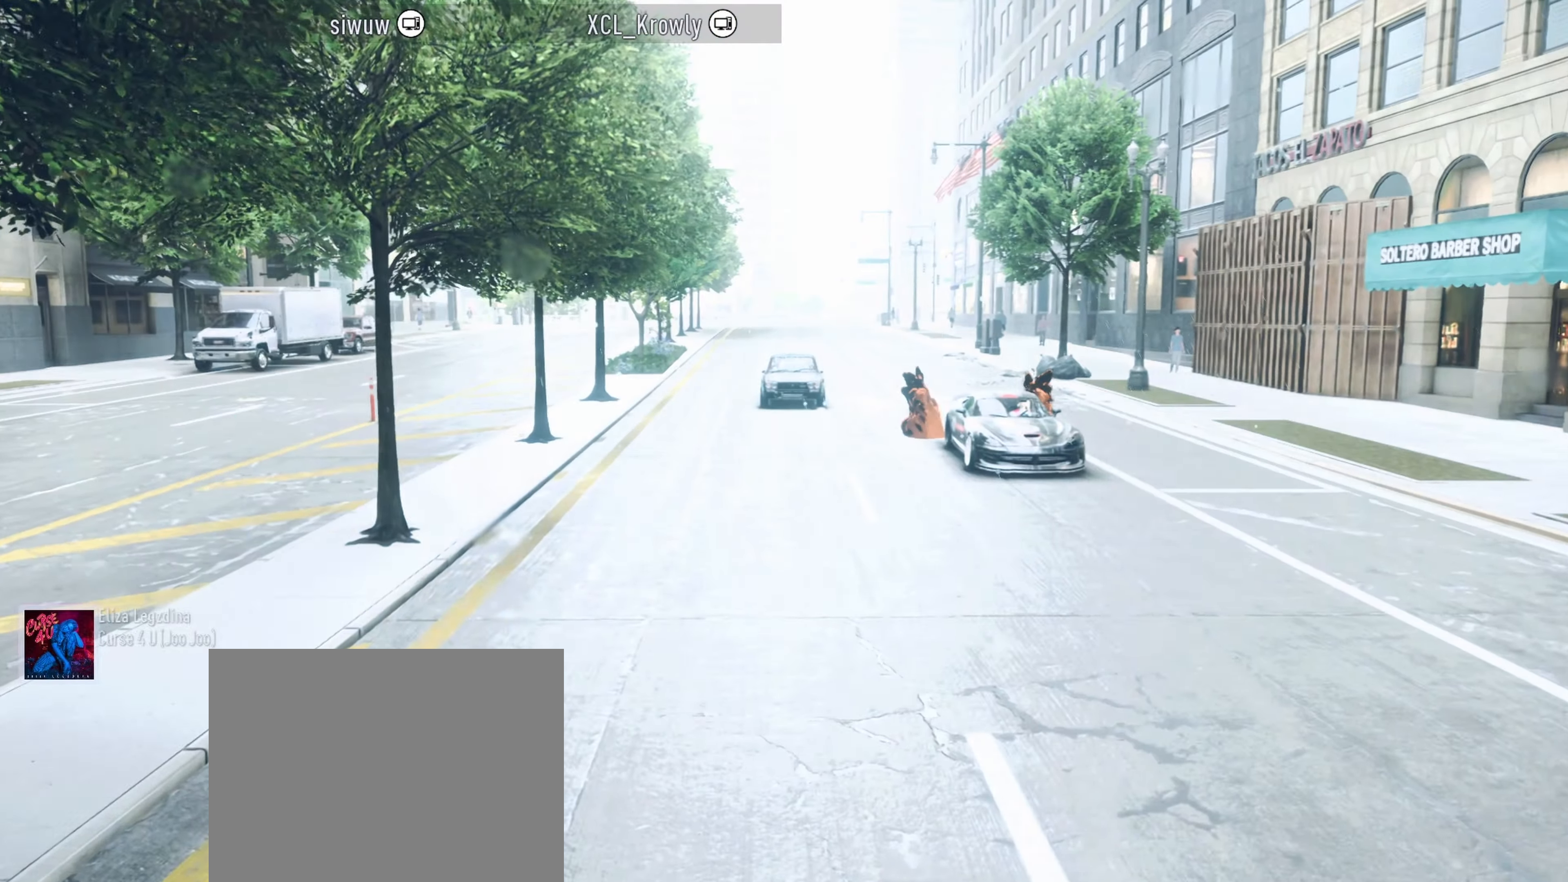
{"buttons": [], "left_stick": "center", "events": []}
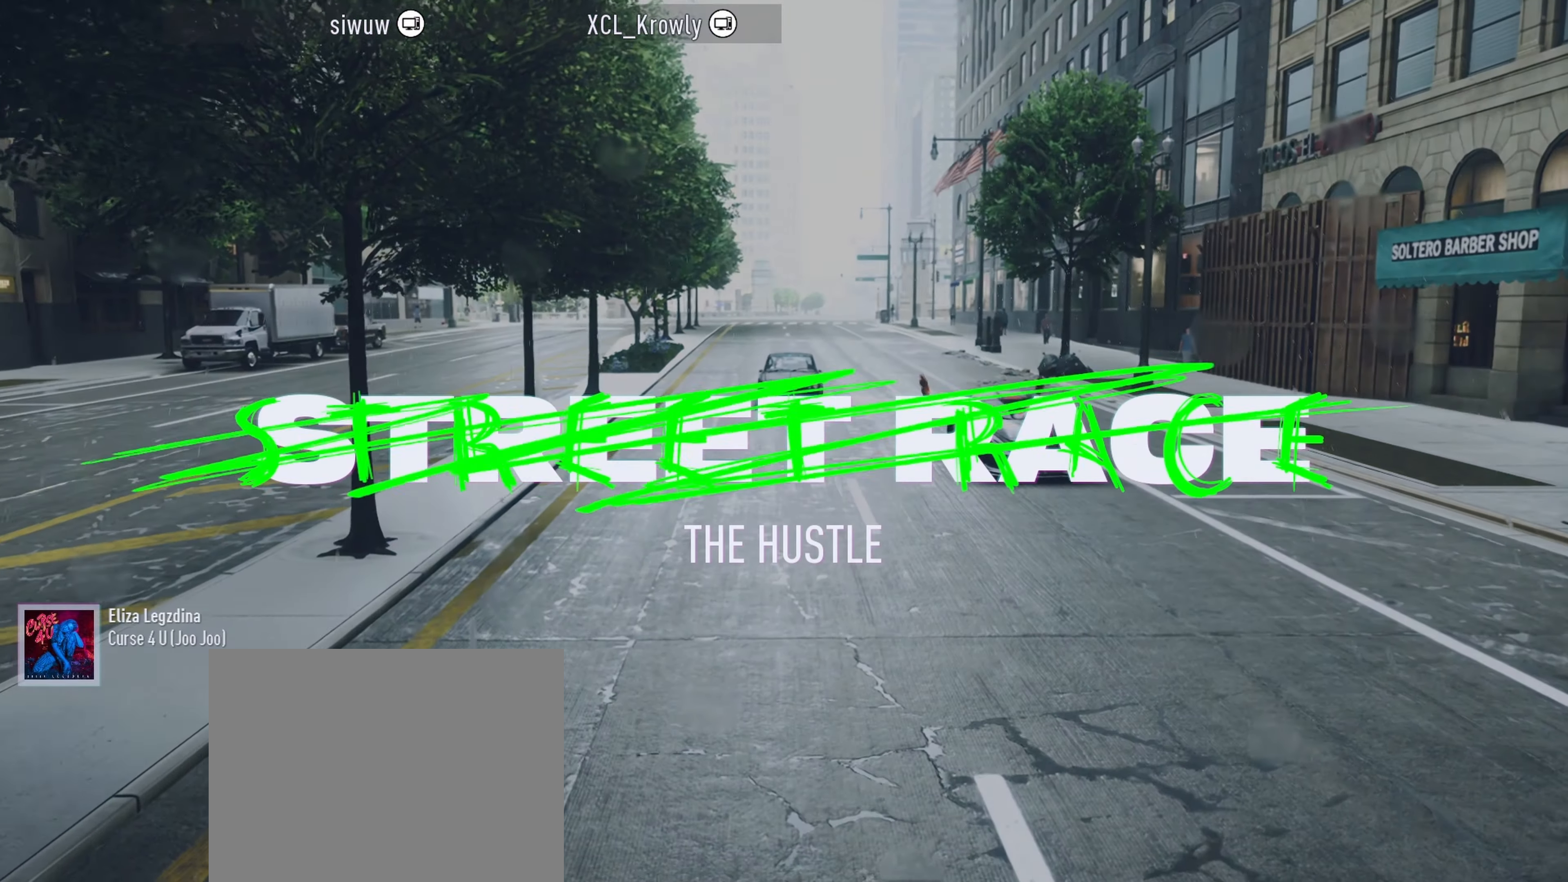
{"buttons": ["R2"], "left_stick": "center", "events": [[333, "R2", "down"]]}
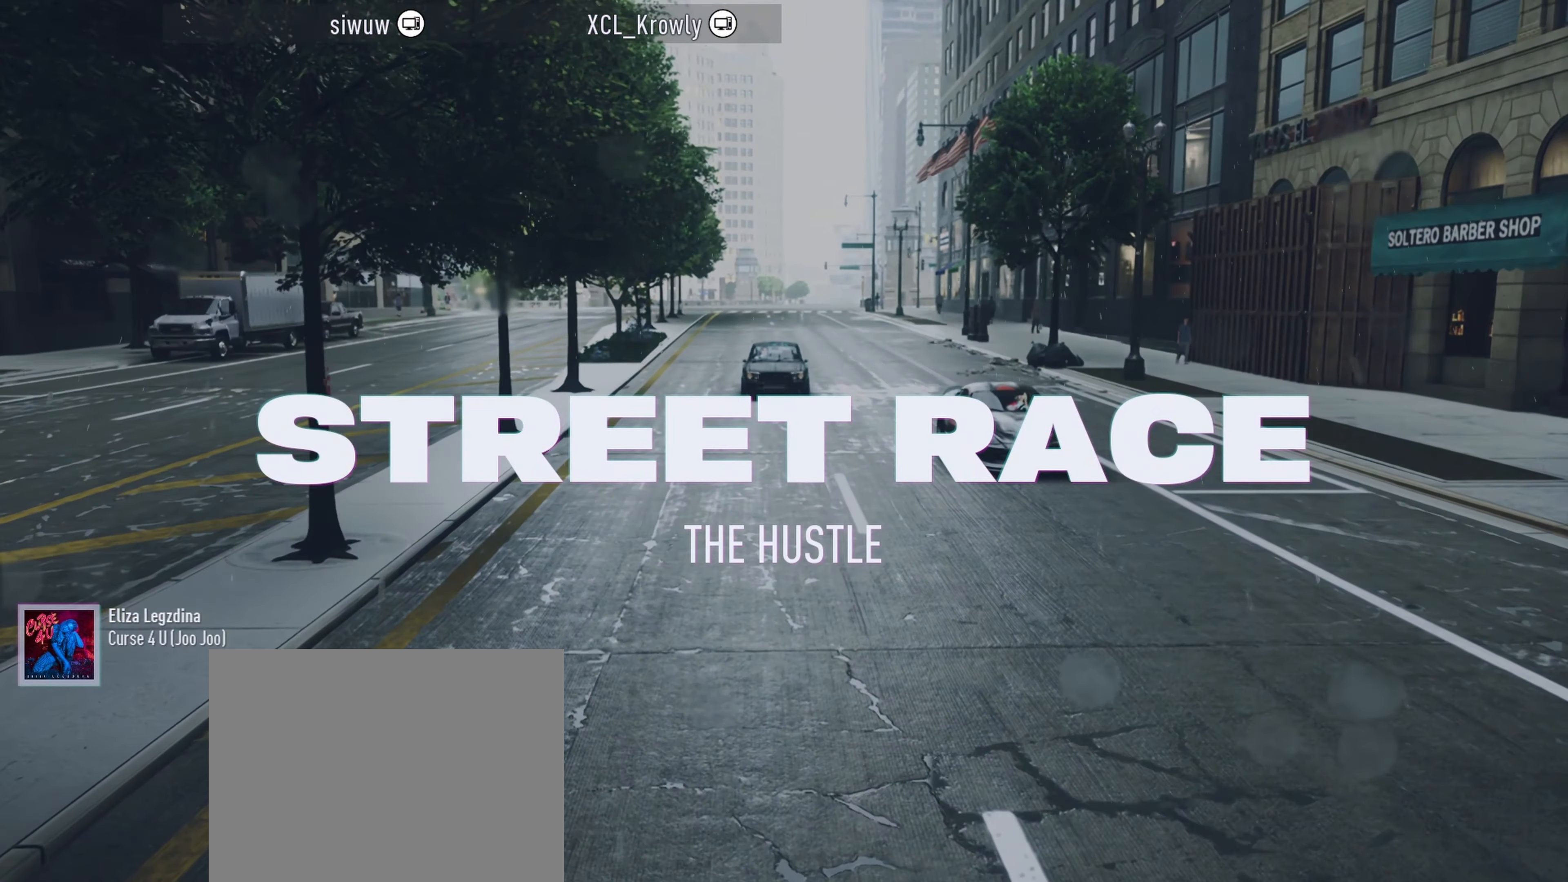
{"buttons": ["A", "L2", "R2"], "left_stick": "center", "events": [[167, "L2", "down"], [433, "A", "down"]]}
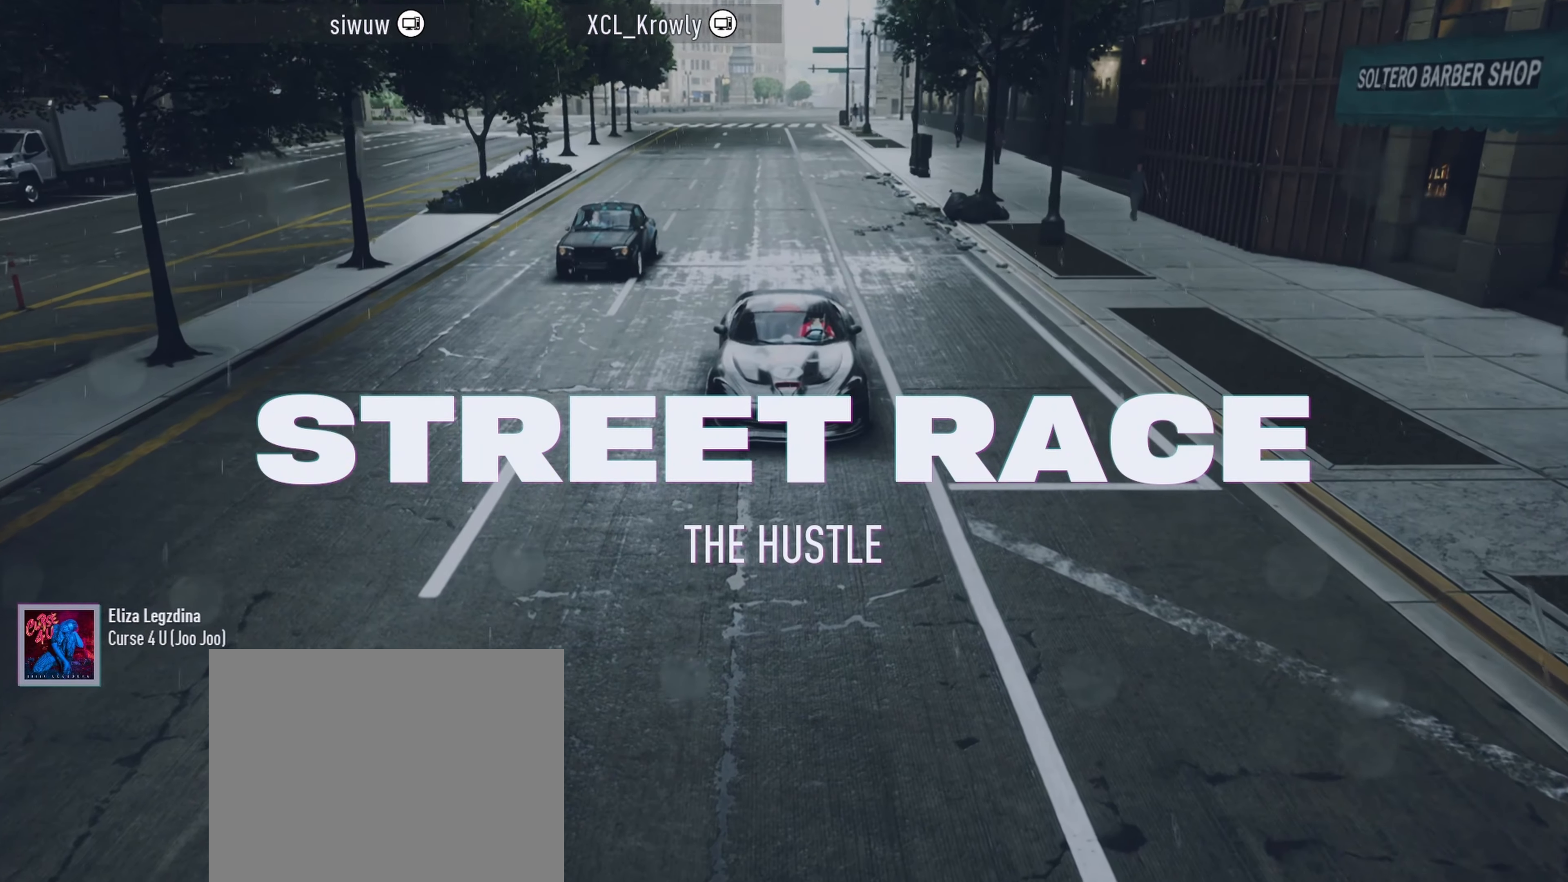
{"buttons": ["A", "L2", "R2"], "left_stick": "up-left", "events": [[183, "left_stick", "up-left"]]}
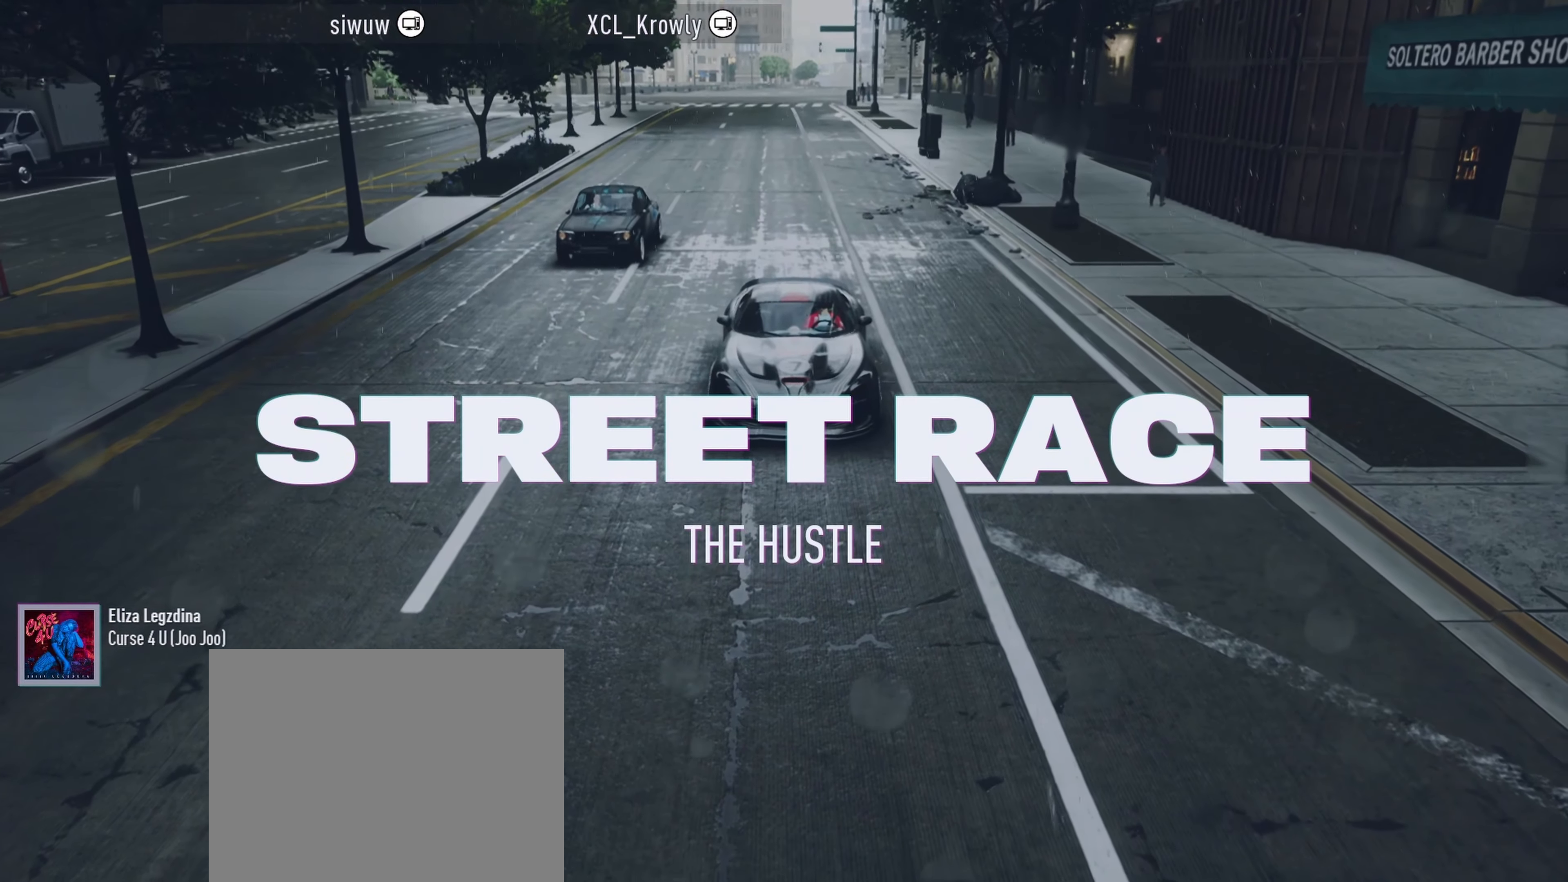
{"buttons": ["A", "R2"], "left_stick": "center", "events": [[17, "L2", "up"], [33, "left_stick", "center"]]}
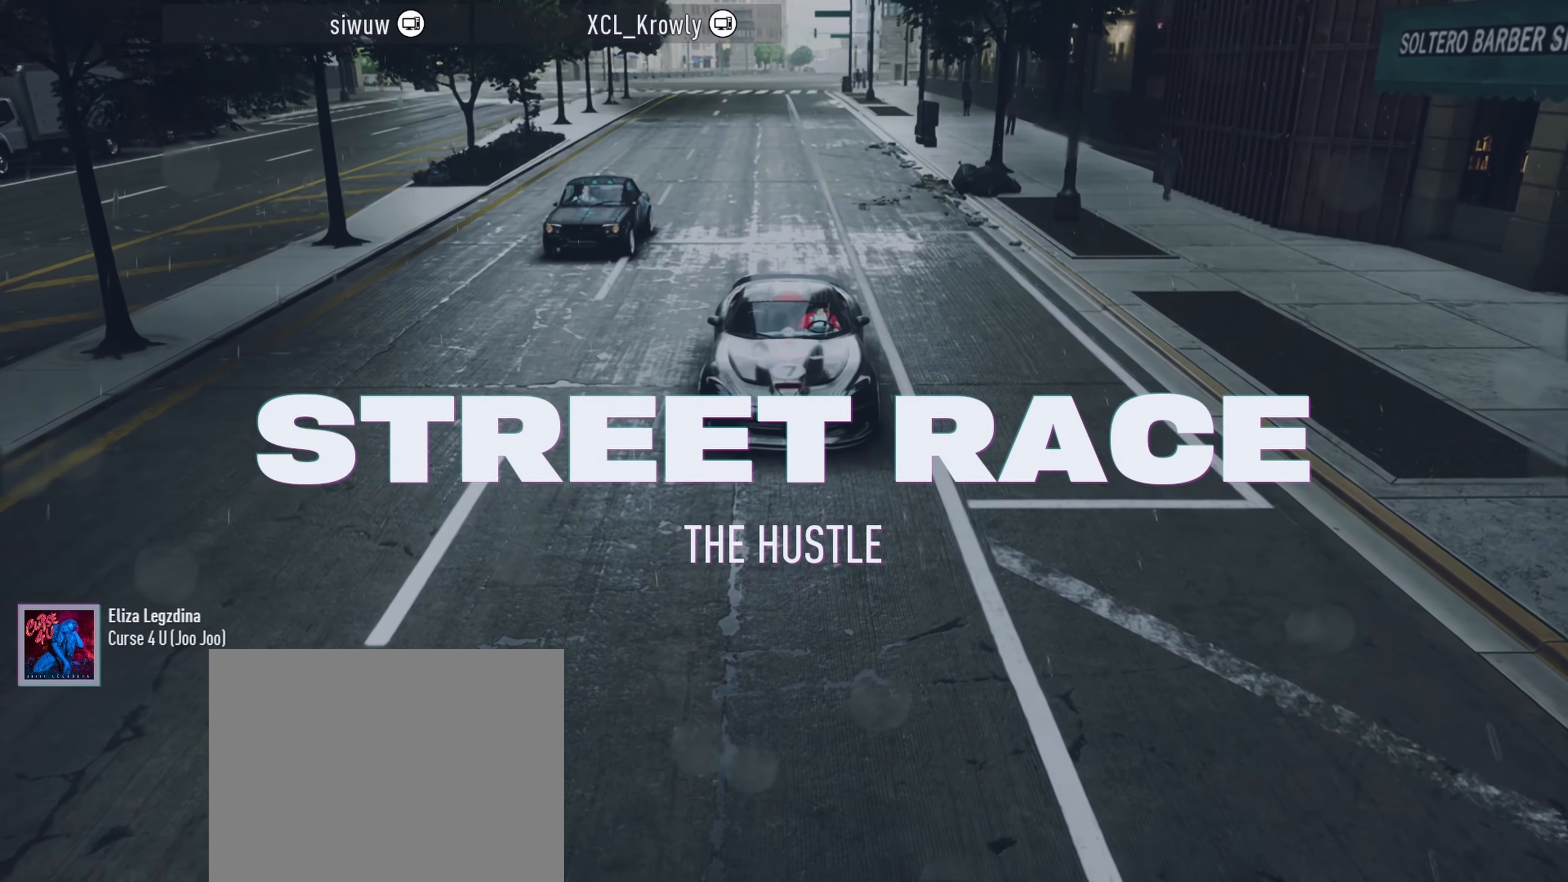
{"buttons": [], "left_stick": "center", "events": [[83, "R2", "up"], [100, "A", "up"], [100, "L2", "down"], [150, "L2", "up"]]}
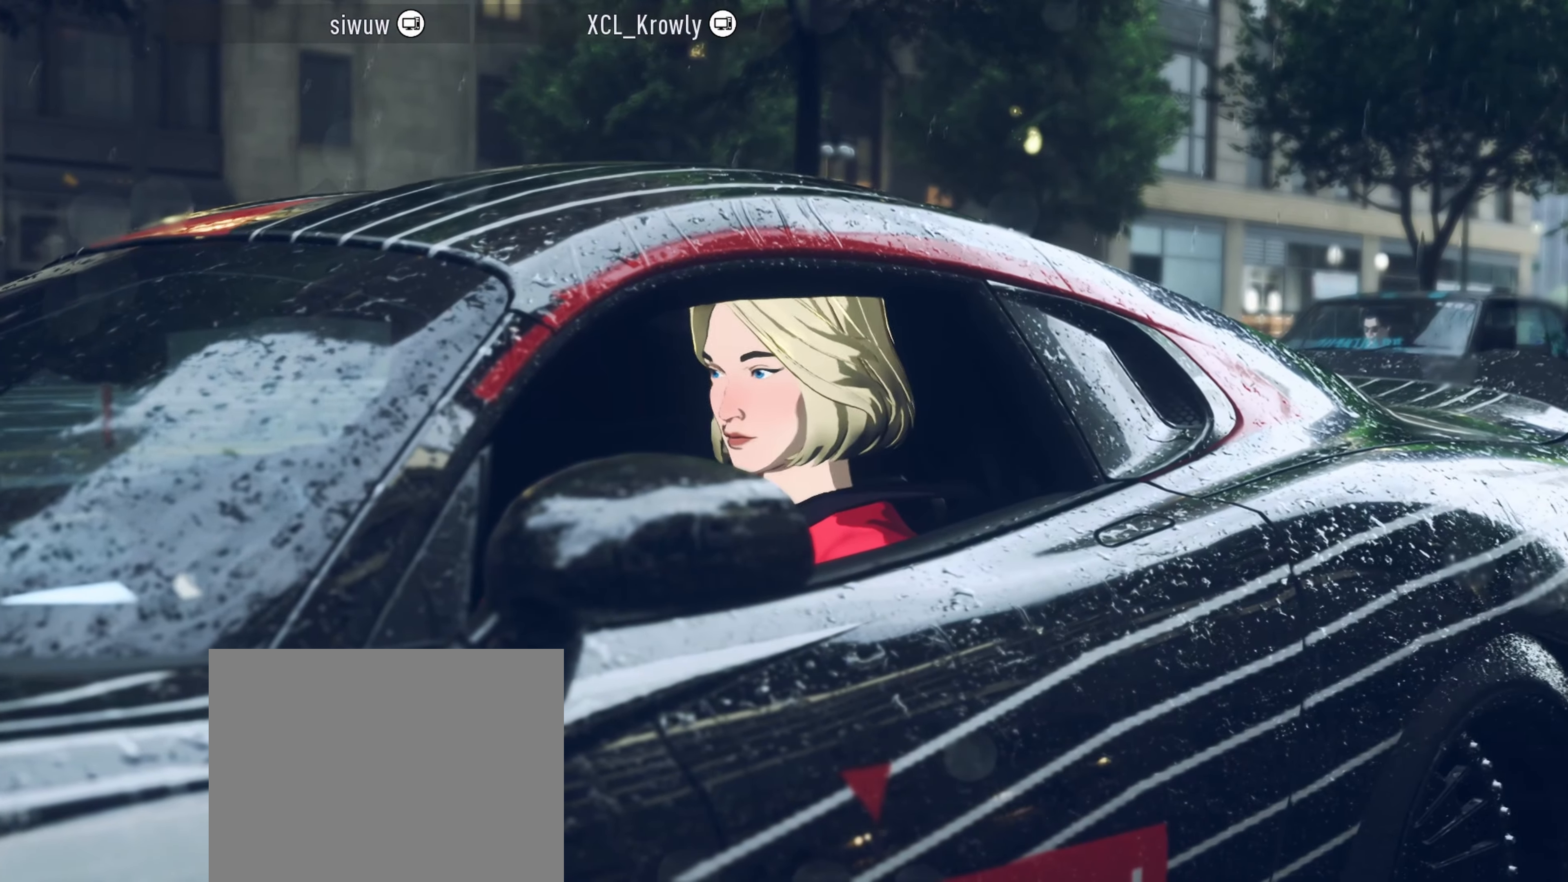
{"buttons": [], "left_stick": "center", "events": []}
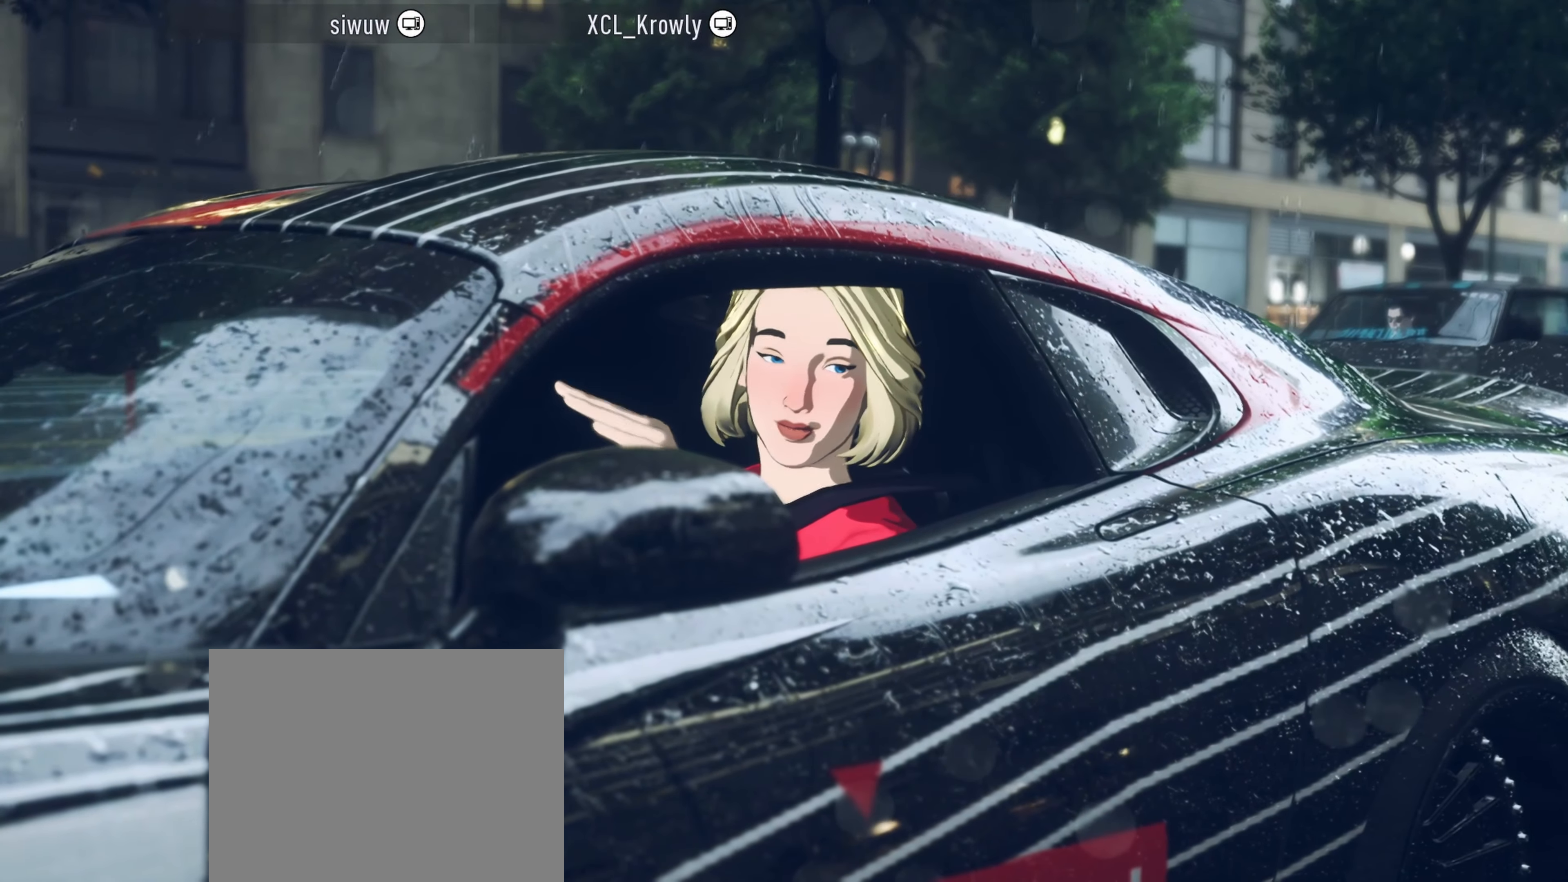
{"buttons": ["A"], "left_stick": "center", "events": [[150, "A", "down"]]}
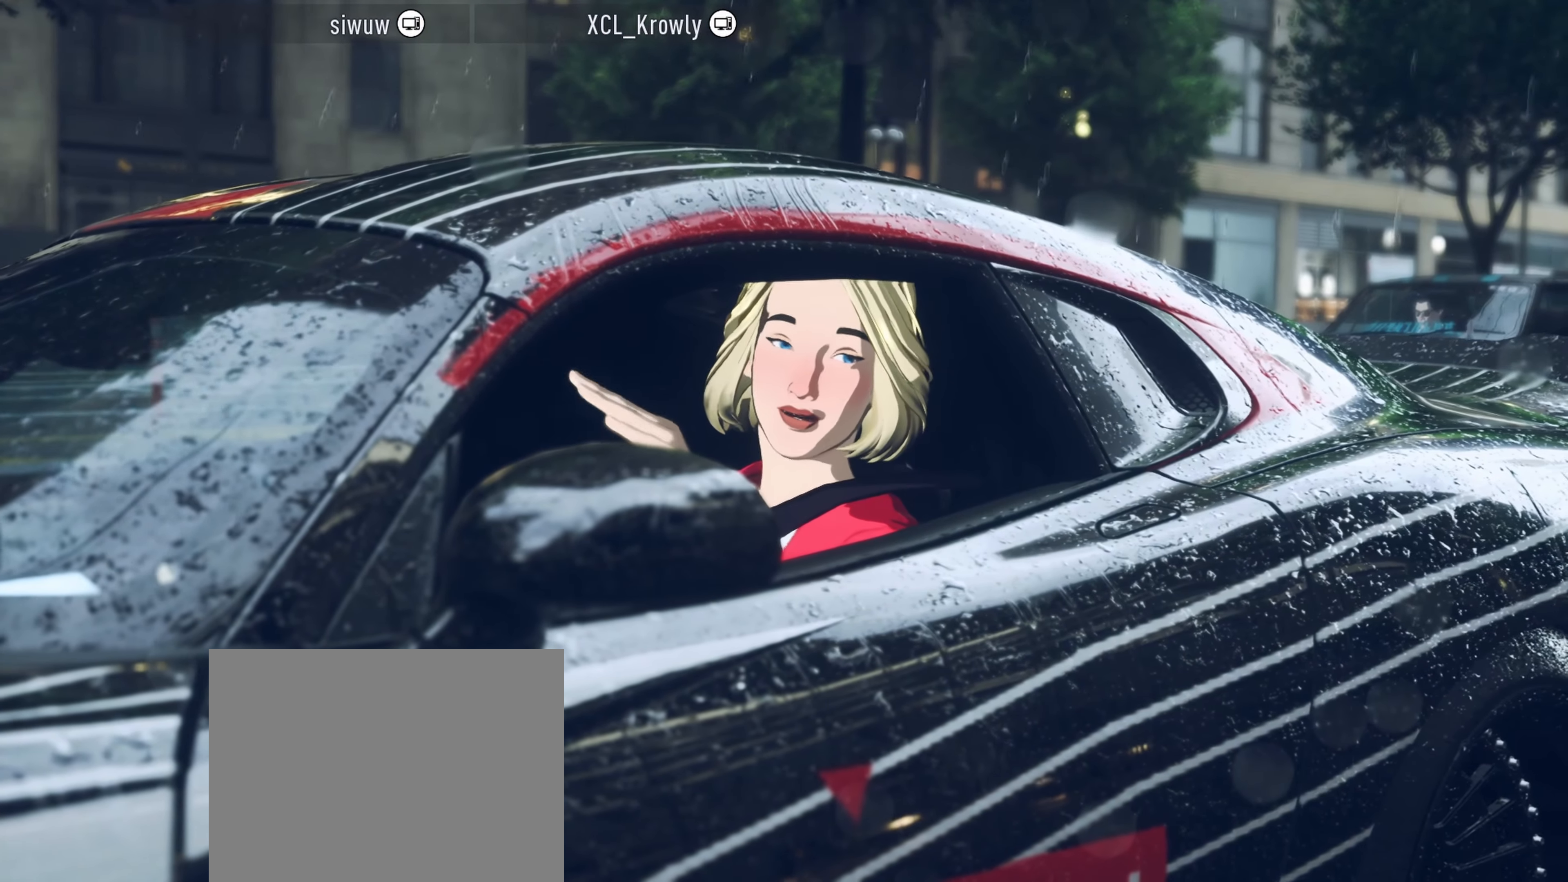
{"buttons": ["A", "R2"], "left_stick": "center", "events": [[467, "R2", "down"]]}
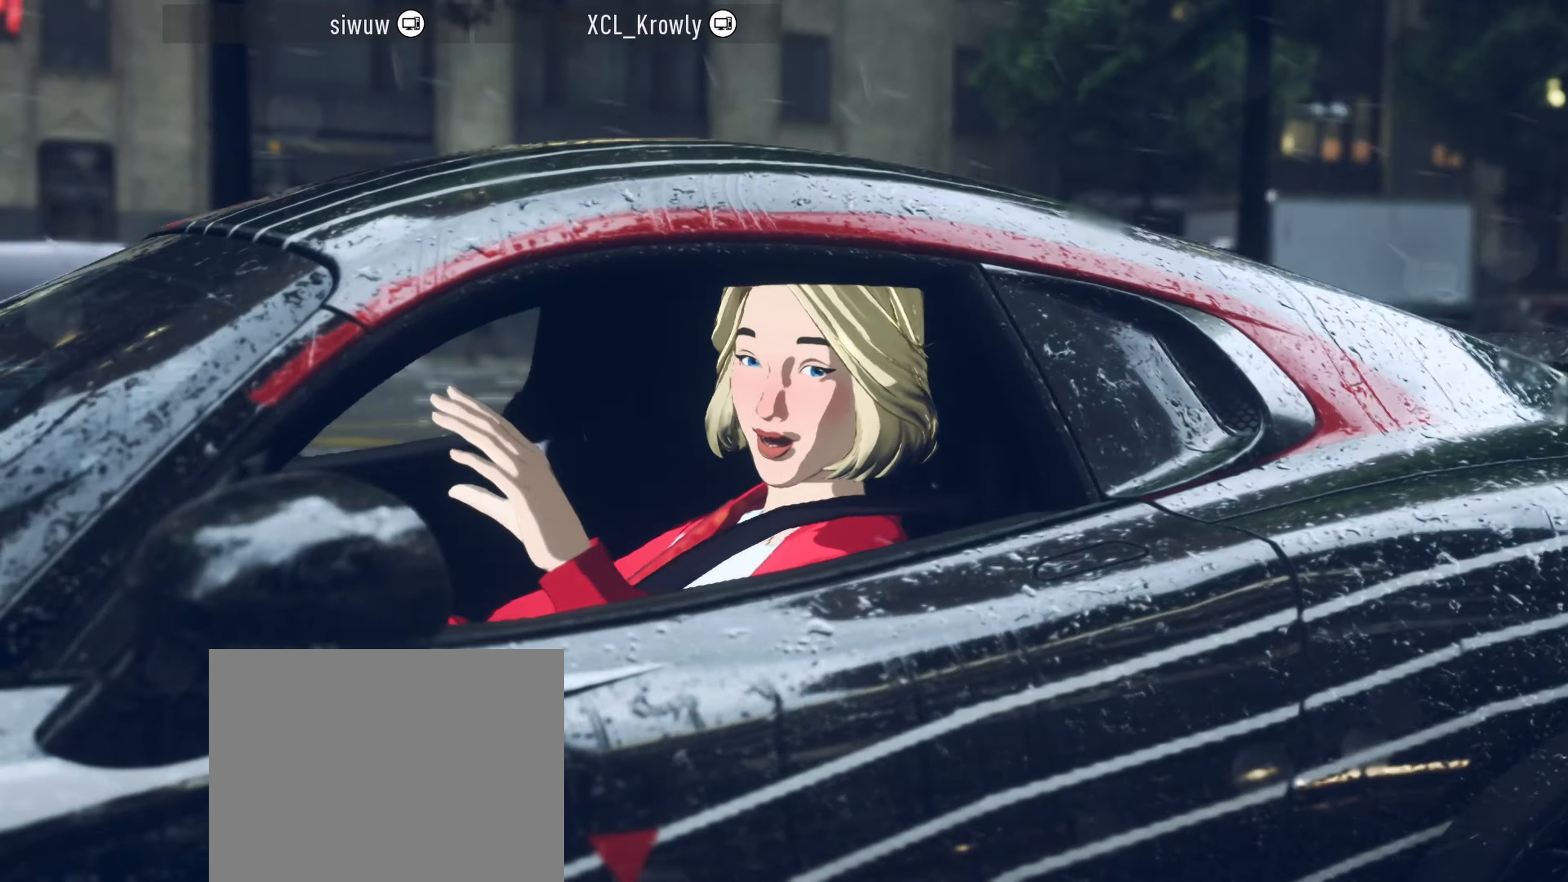
{"buttons": ["A"], "left_stick": "center", "events": [[267, "R2", "up"]]}
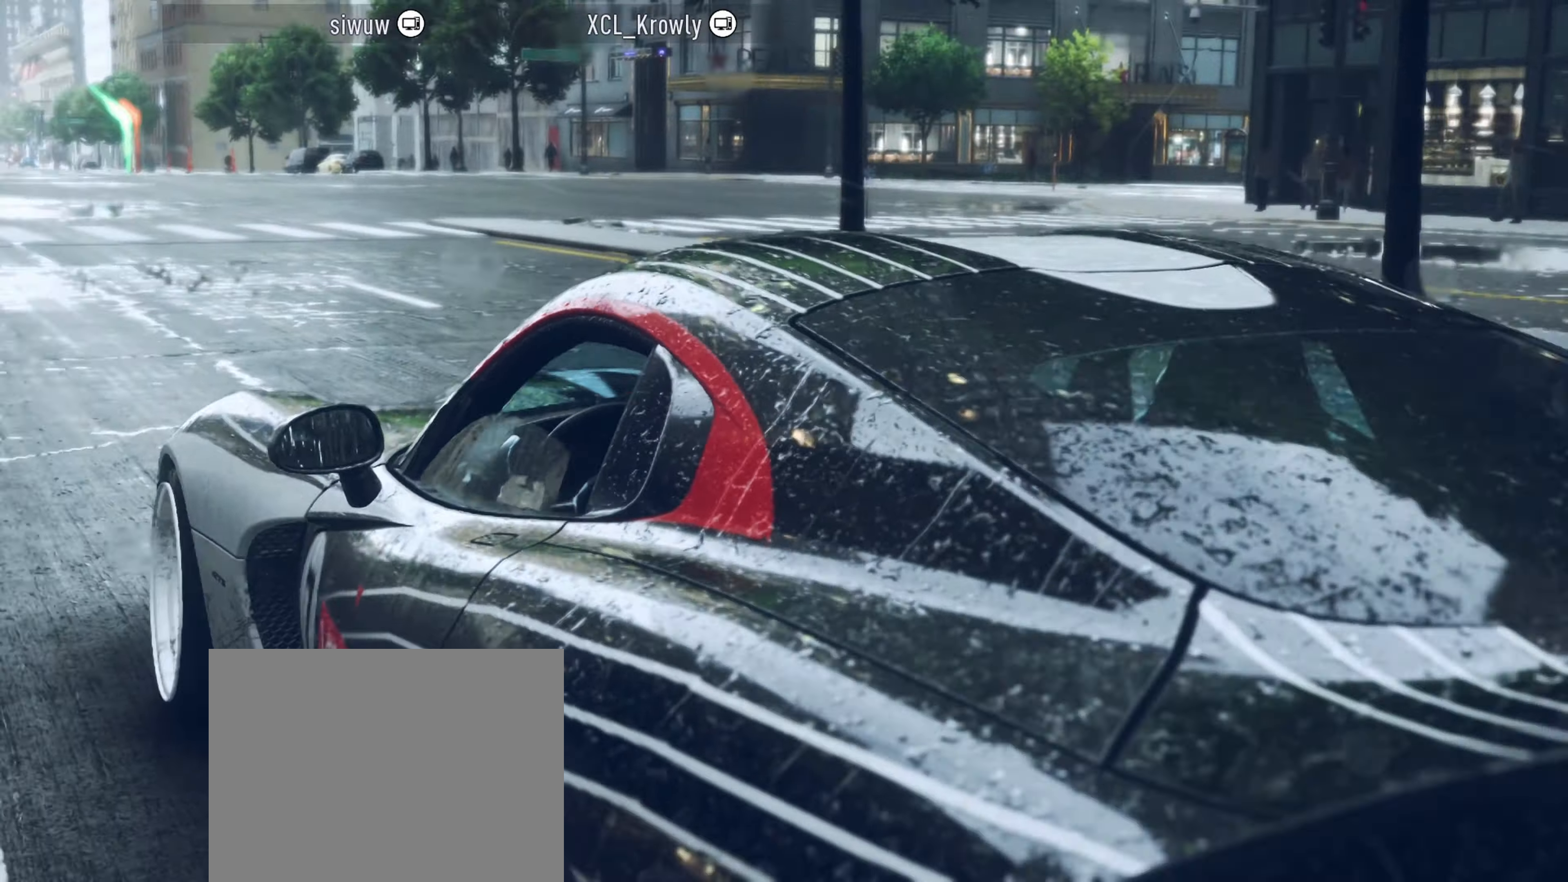
{"buttons": [], "left_stick": "center", "events": [[150, "A", "up"]]}
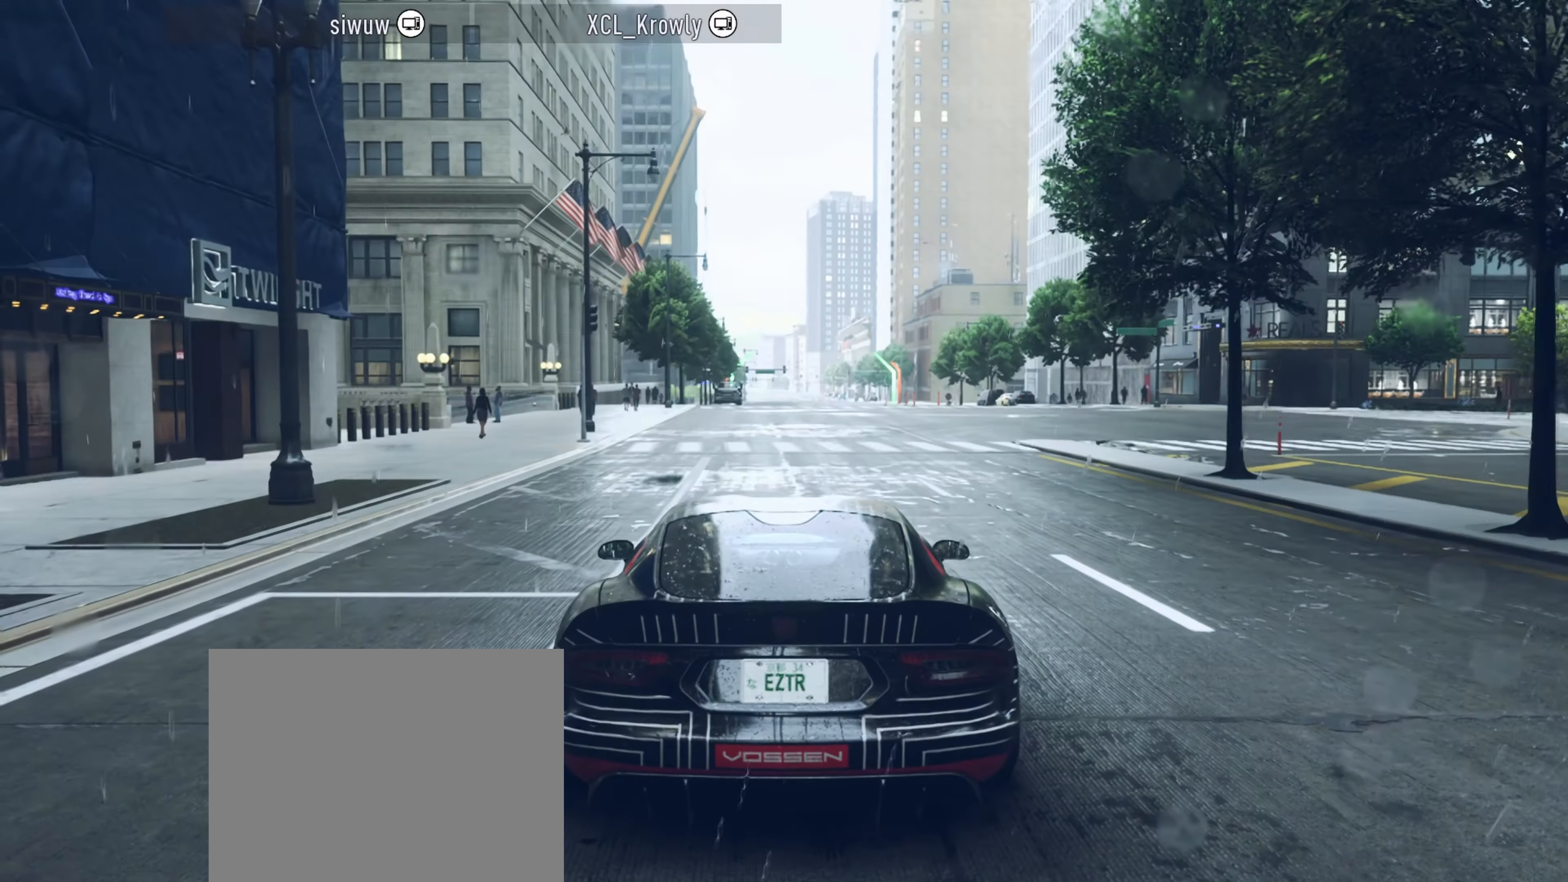
{"buttons": [], "left_stick": "center", "events": []}
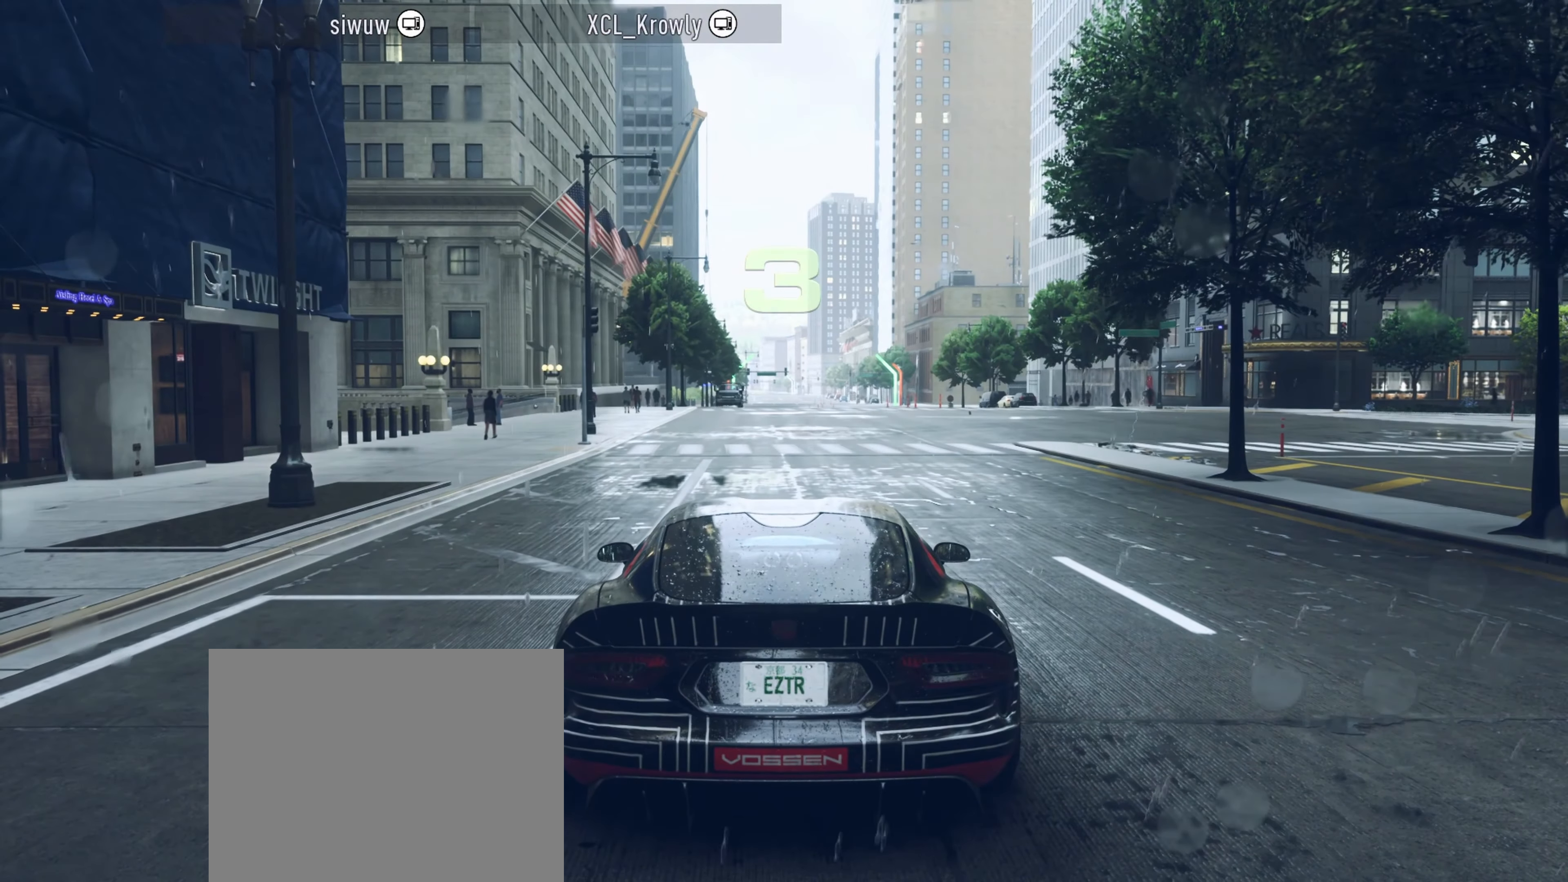
{"buttons": ["R2"], "left_stick": "center", "events": [[284, "R2", "down"]]}
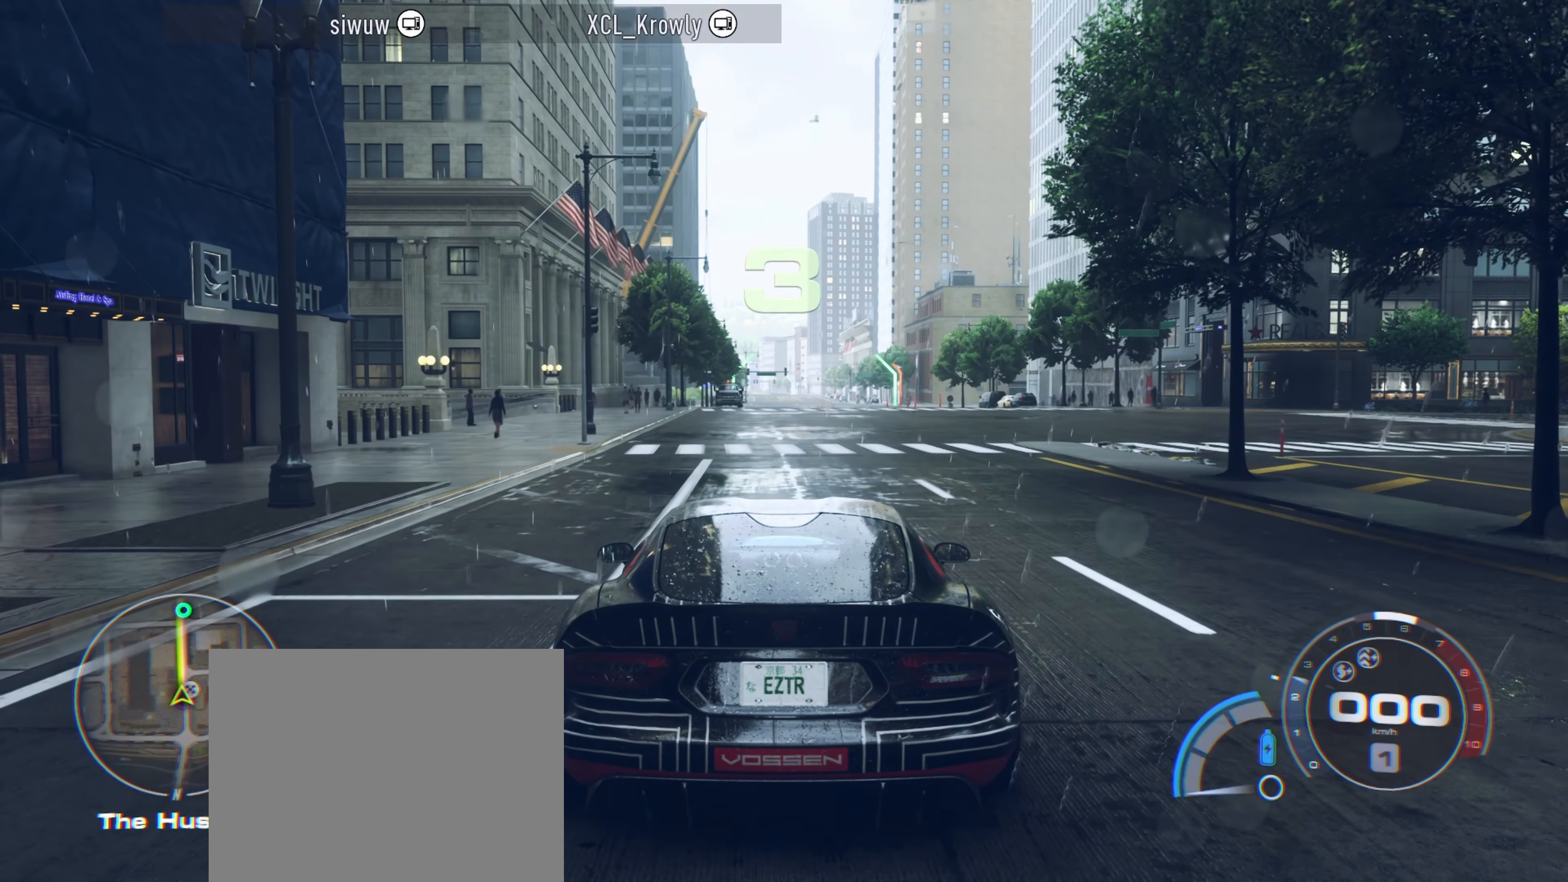
{"buttons": ["R2"], "left_stick": "center", "events": []}
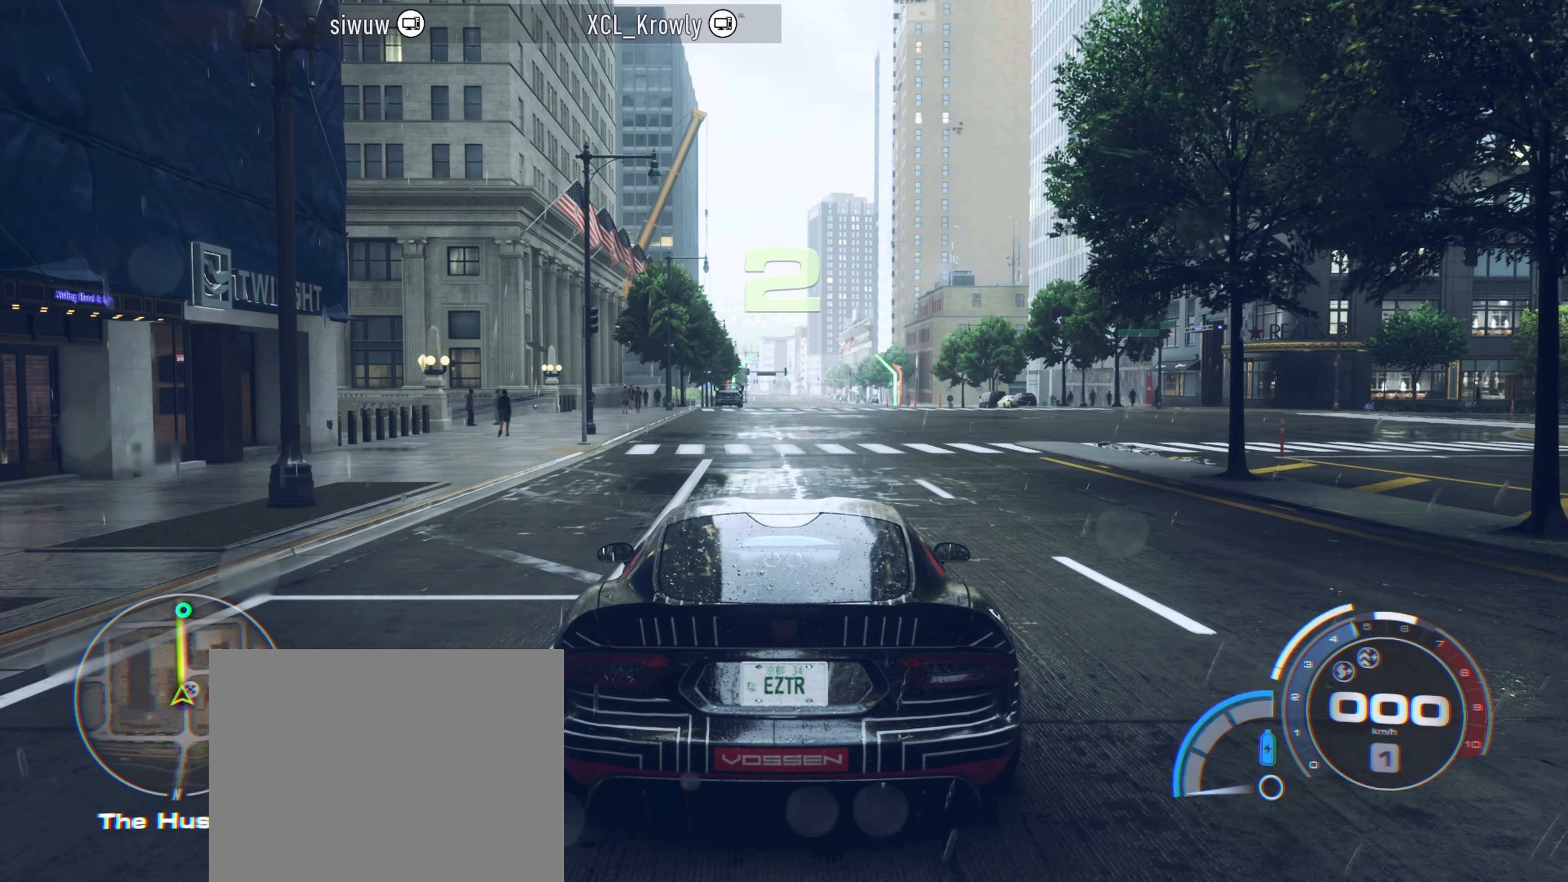
{"buttons": ["R2"], "left_stick": "center", "events": []}
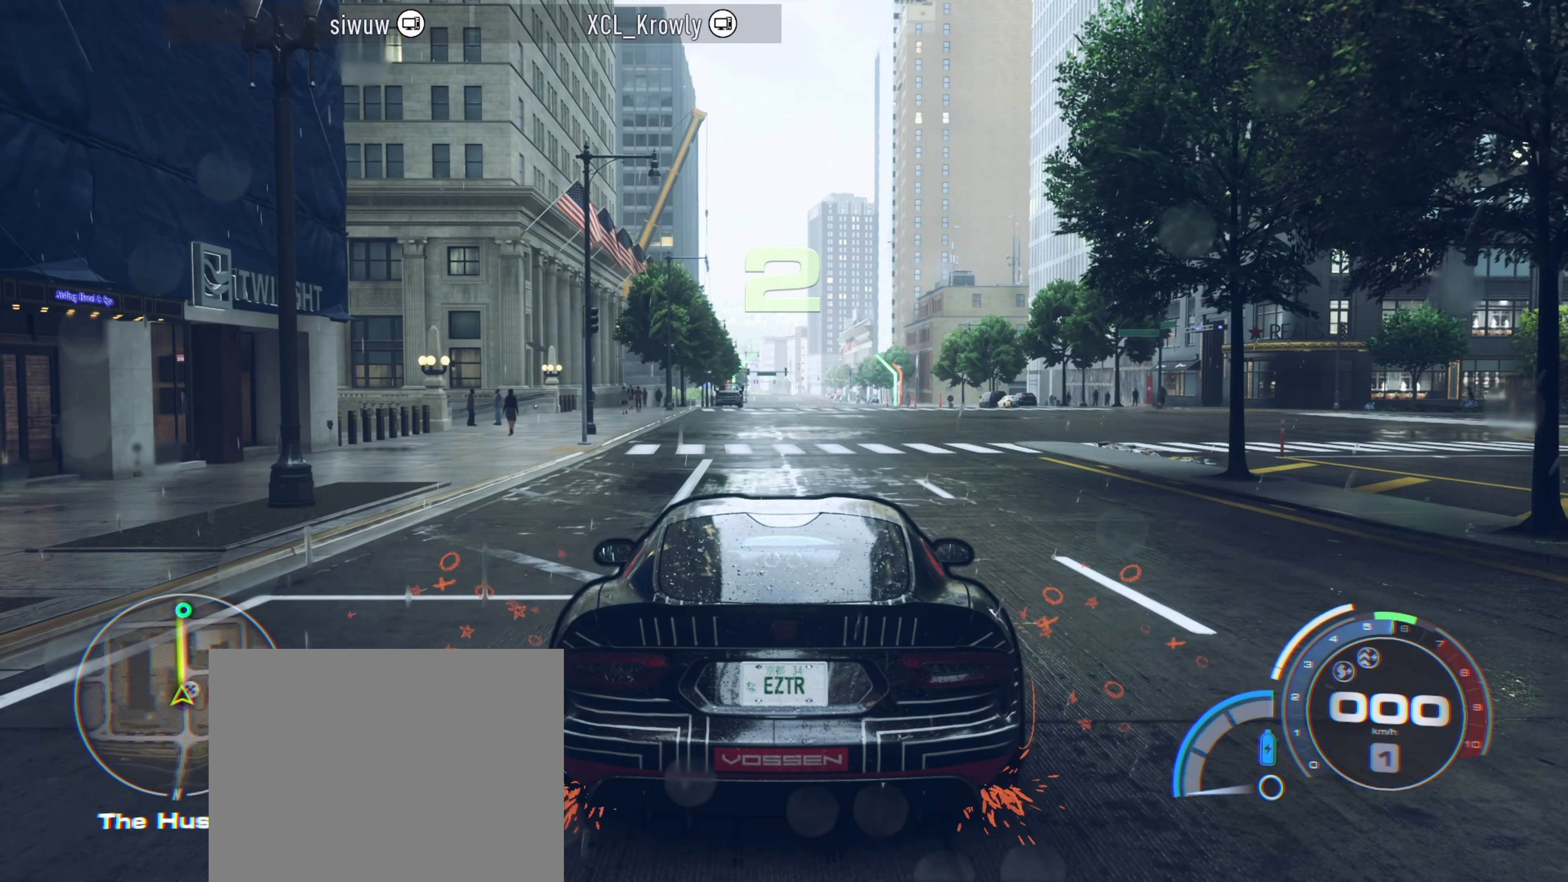
{"buttons": ["R2"], "left_stick": "center", "events": []}
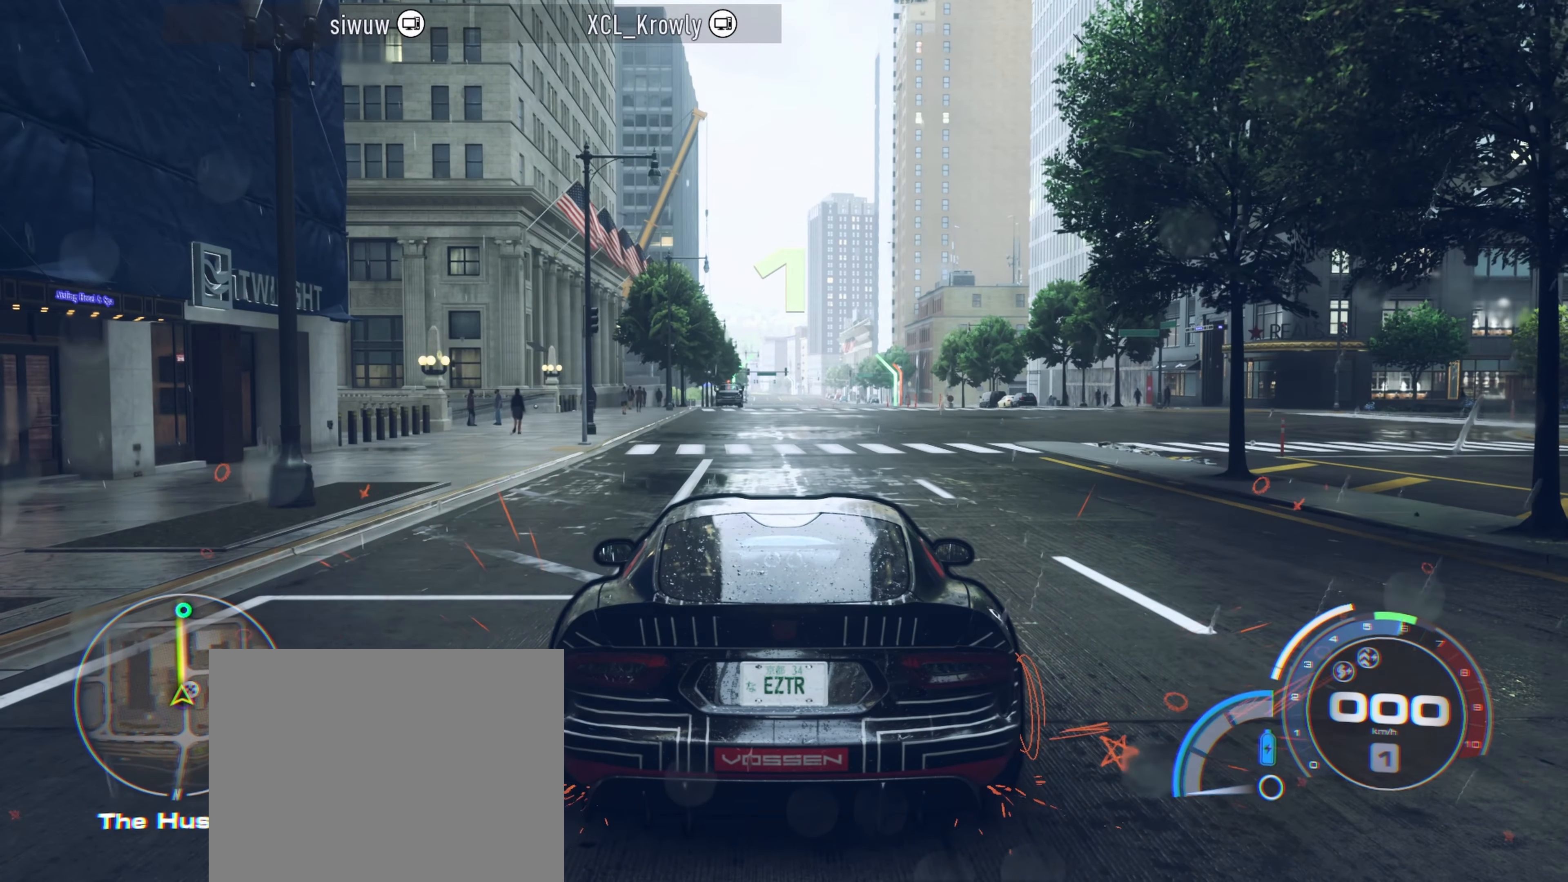
{"buttons": ["R2"], "left_stick": "center", "events": []}
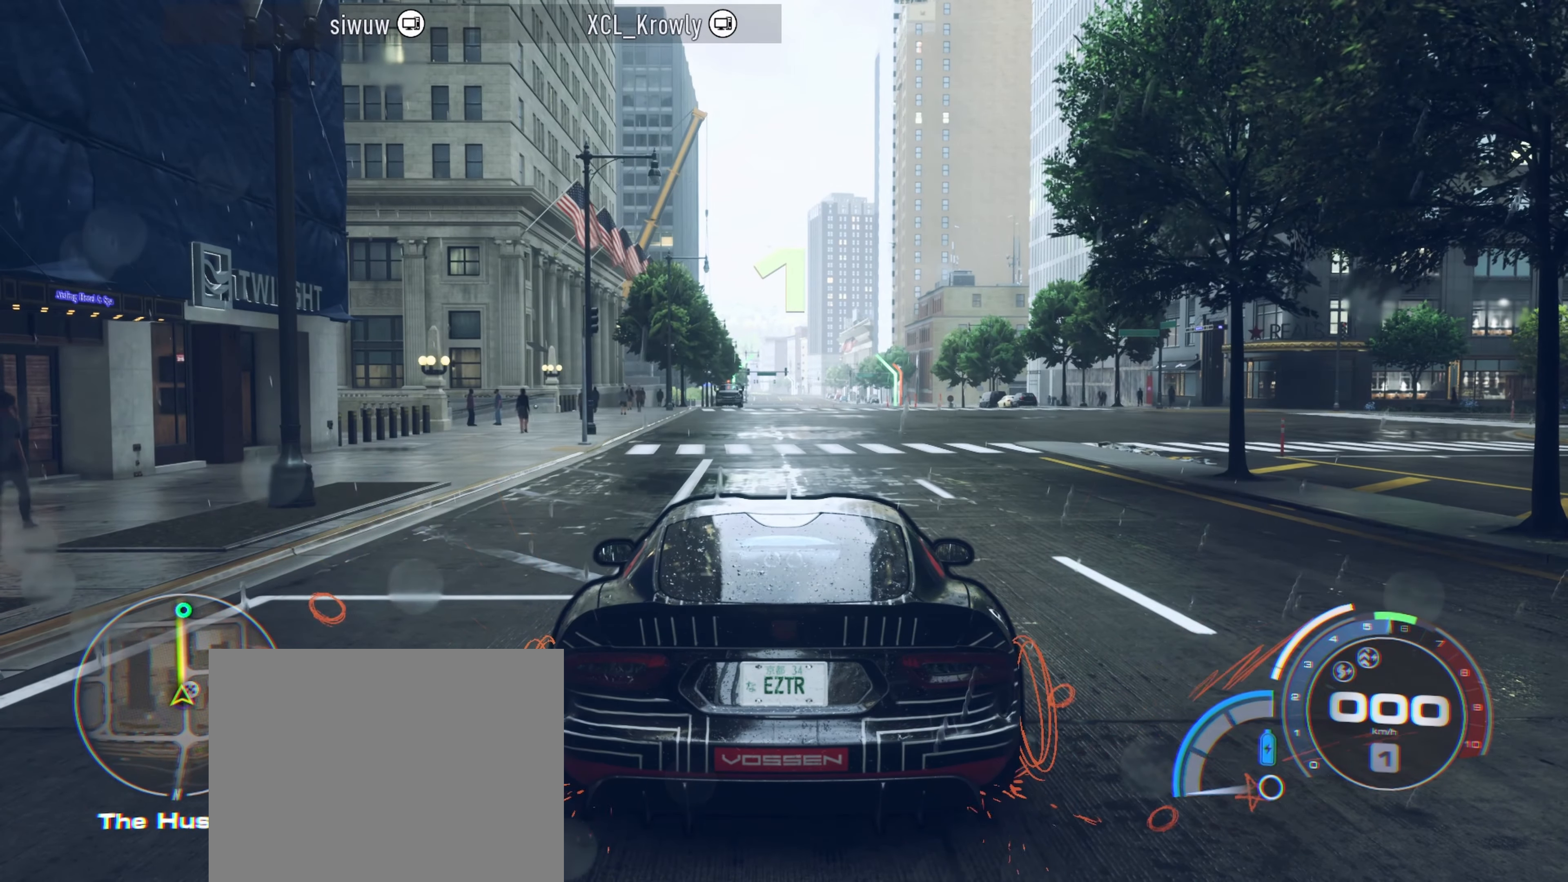
{"buttons": ["R1", "R2"], "left_stick": "center", "events": [[417, "R1", "down"]]}
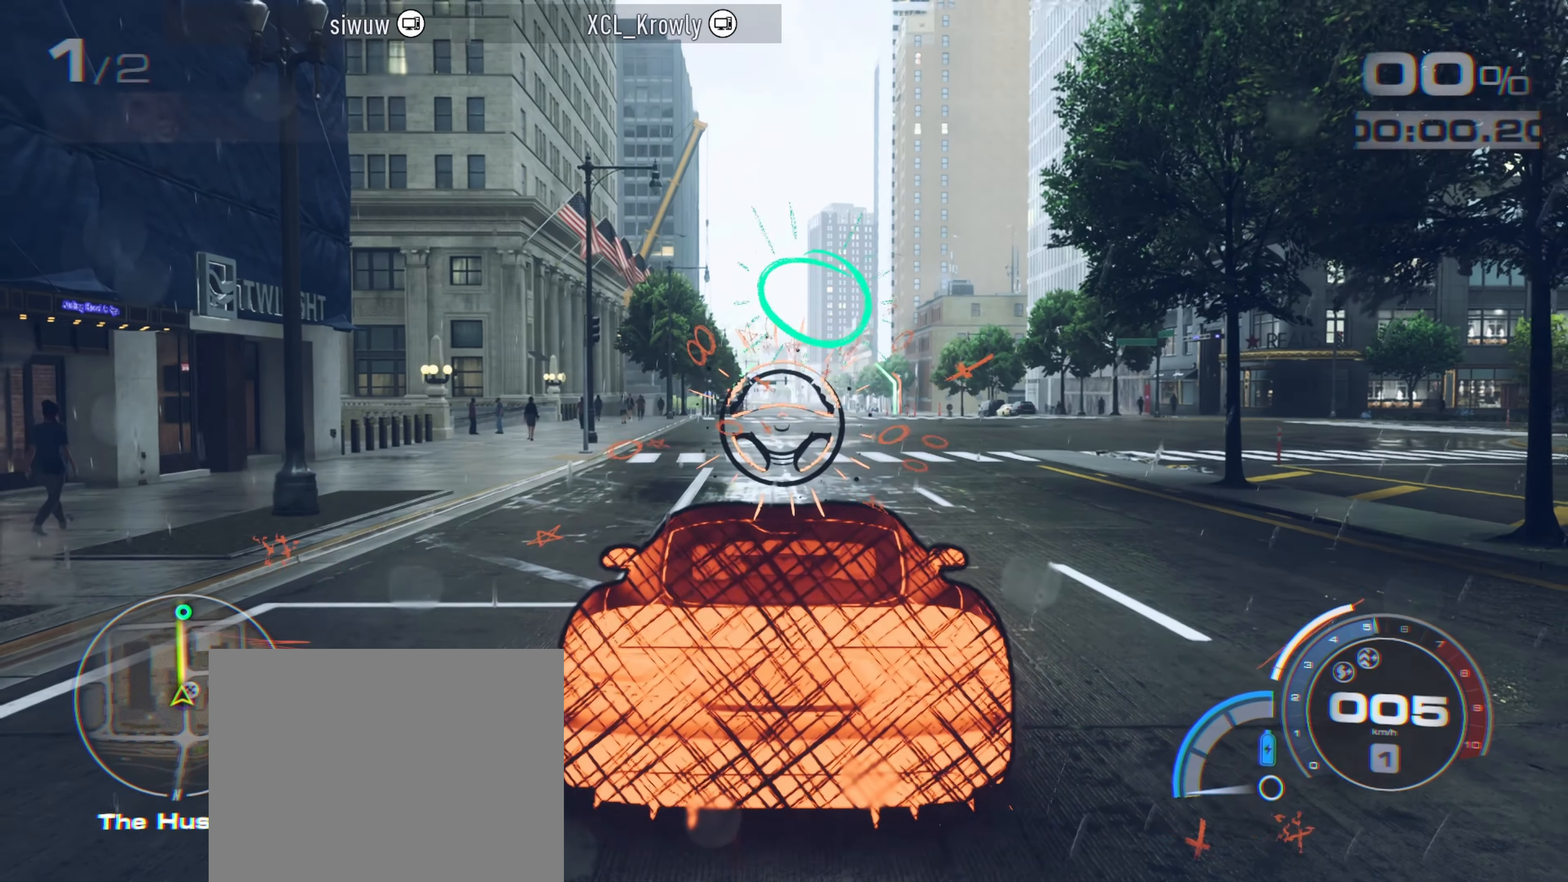
{"buttons": ["A", "R2"], "left_stick": "center", "events": [[17, "R1", "up"], [50, "R1", "down"], [100, "A", "down"], [150, "R1", "up"]]}
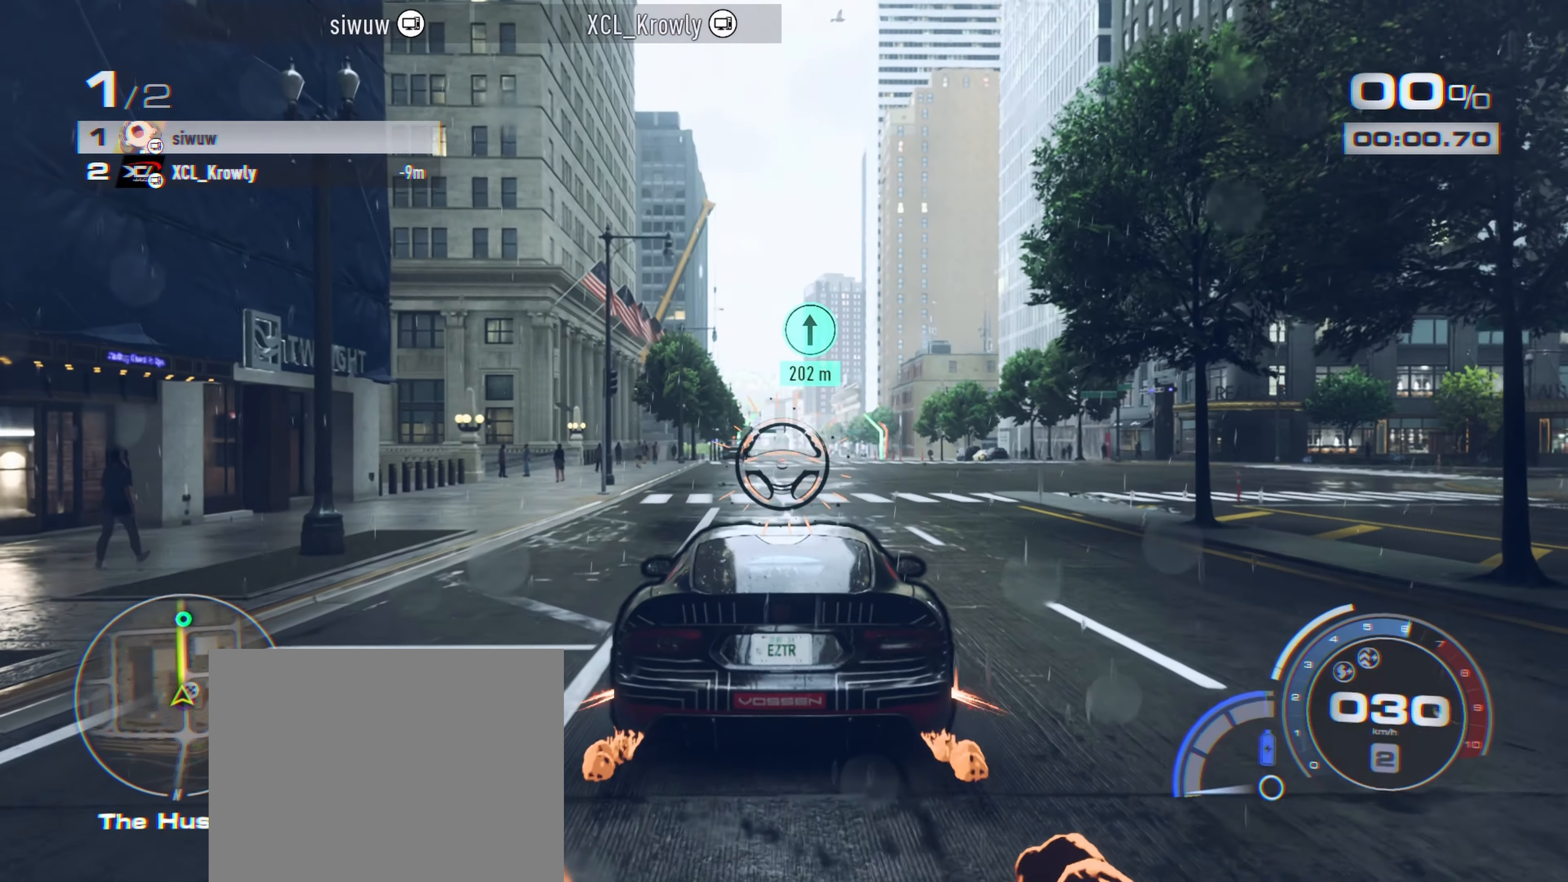
{"buttons": ["A", "R2"], "left_stick": "center", "events": []}
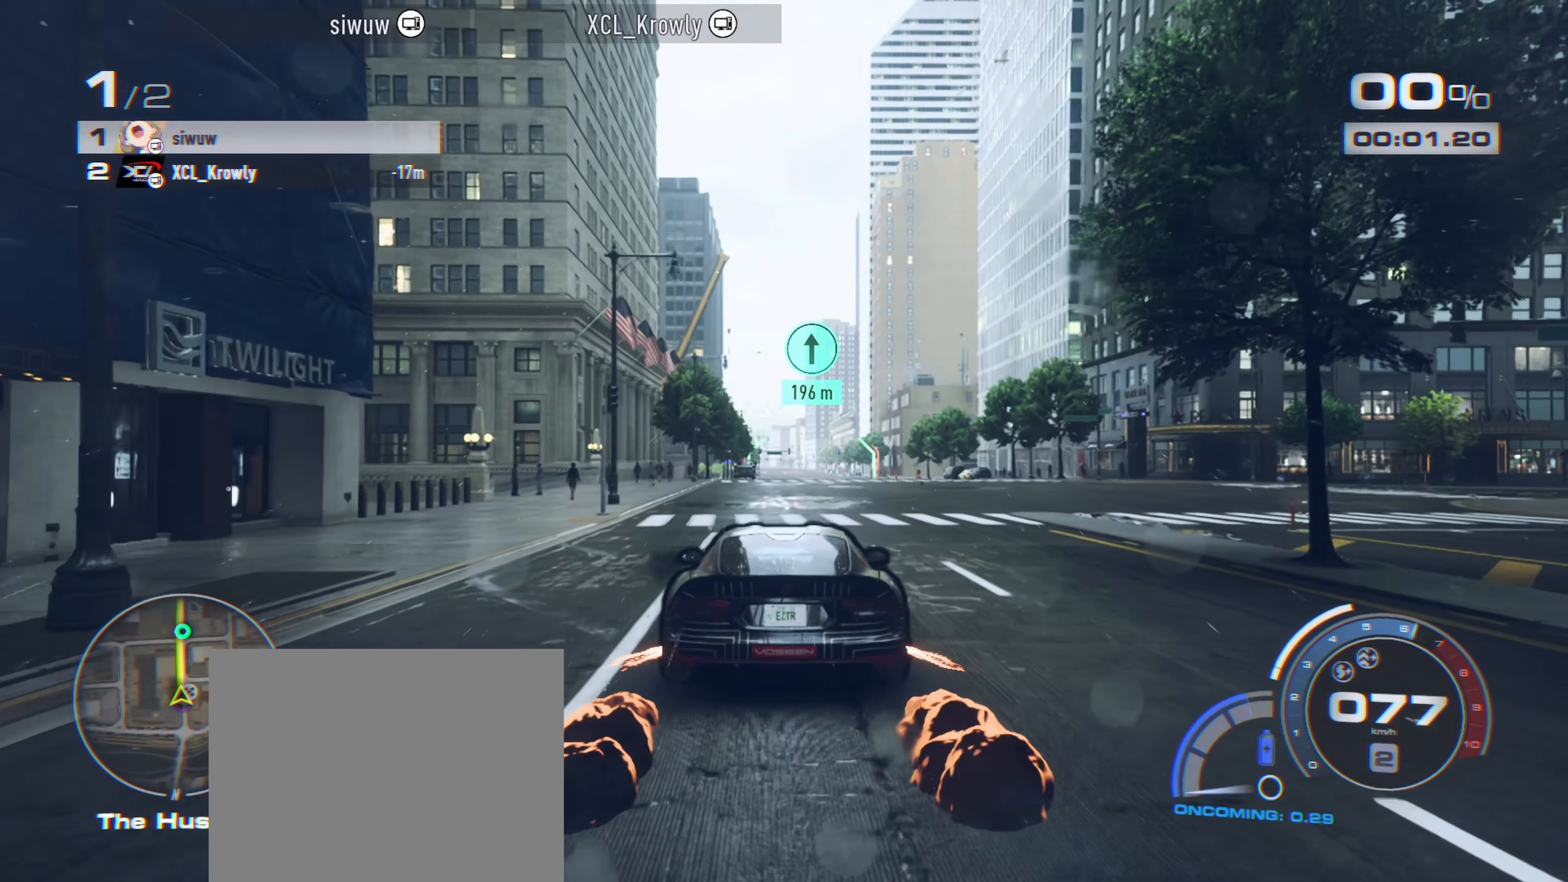
{"buttons": ["A", "R2"], "left_stick": "center", "events": []}
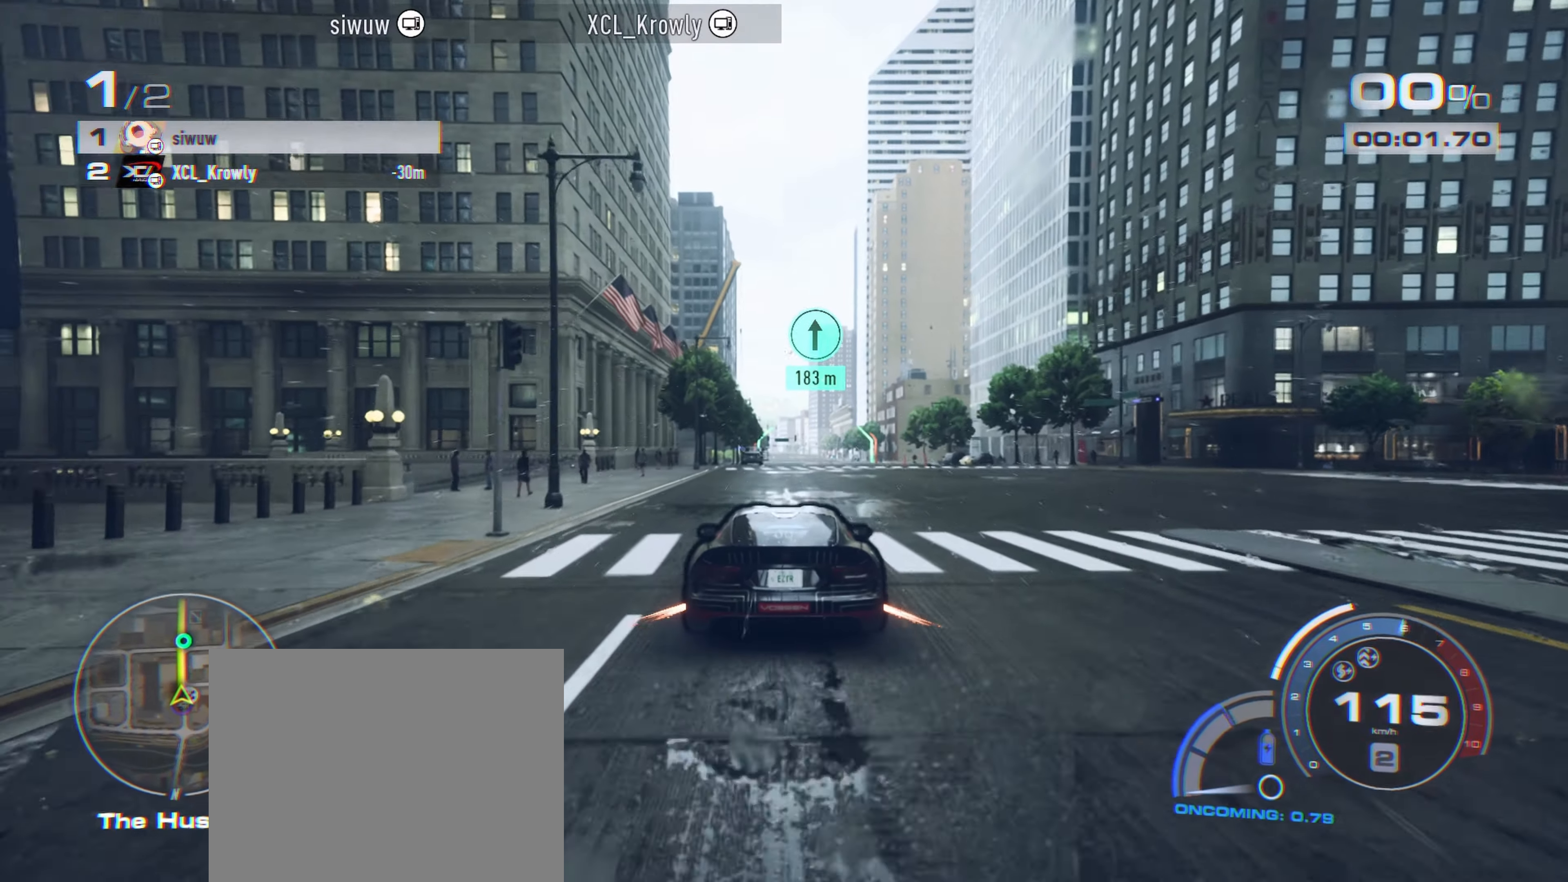
{"buttons": ["A", "R2"], "left_stick": "center", "events": []}
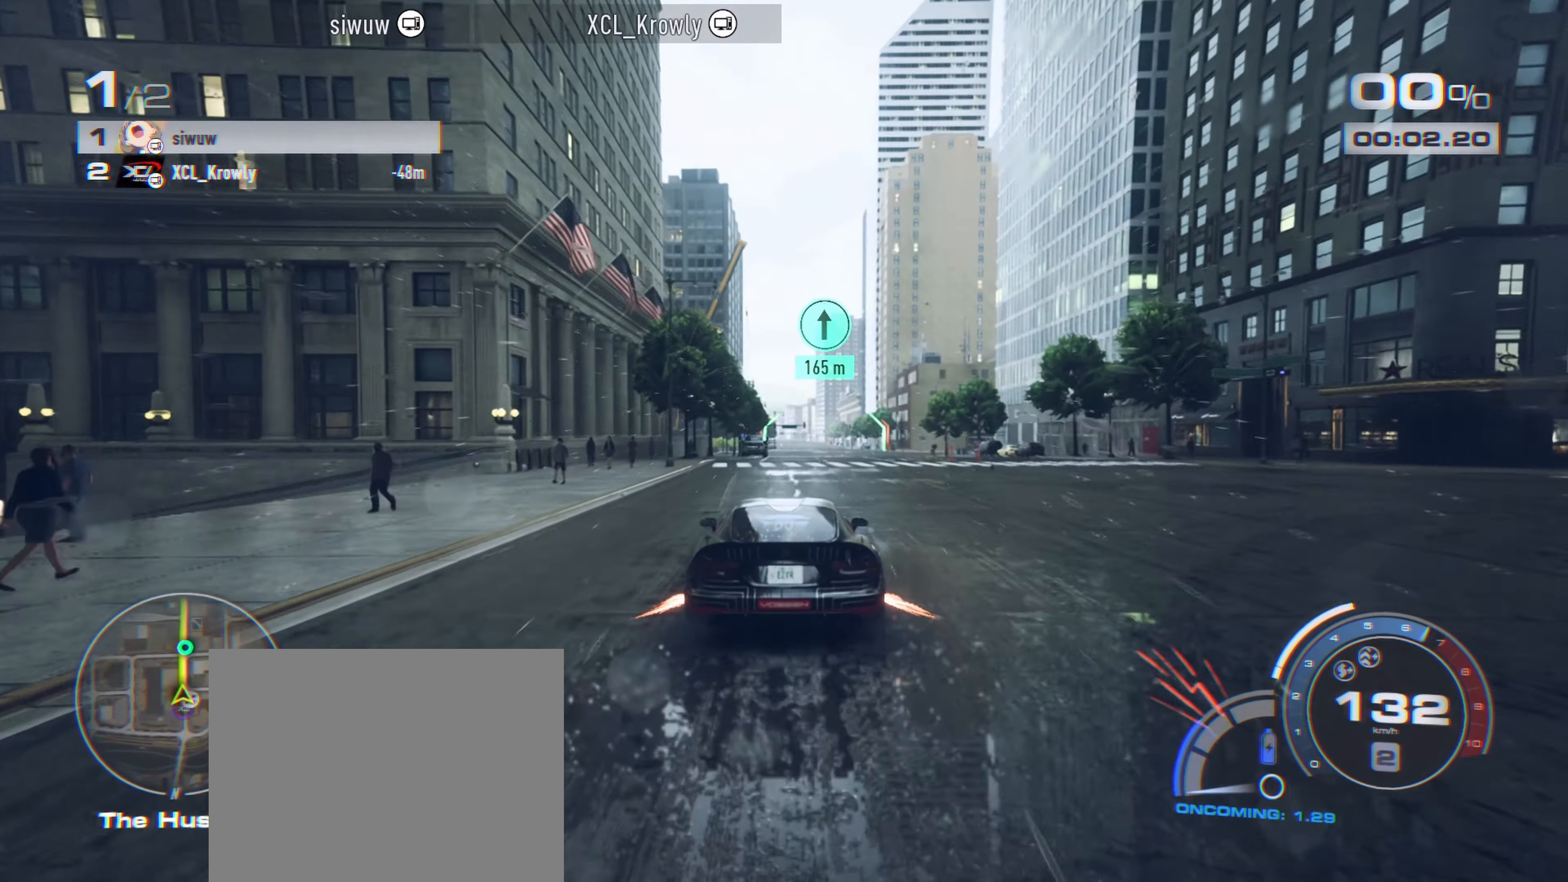
{"buttons": ["A", "R1", "R2"], "left_stick": "center", "events": [[483, "R1", "down"]]}
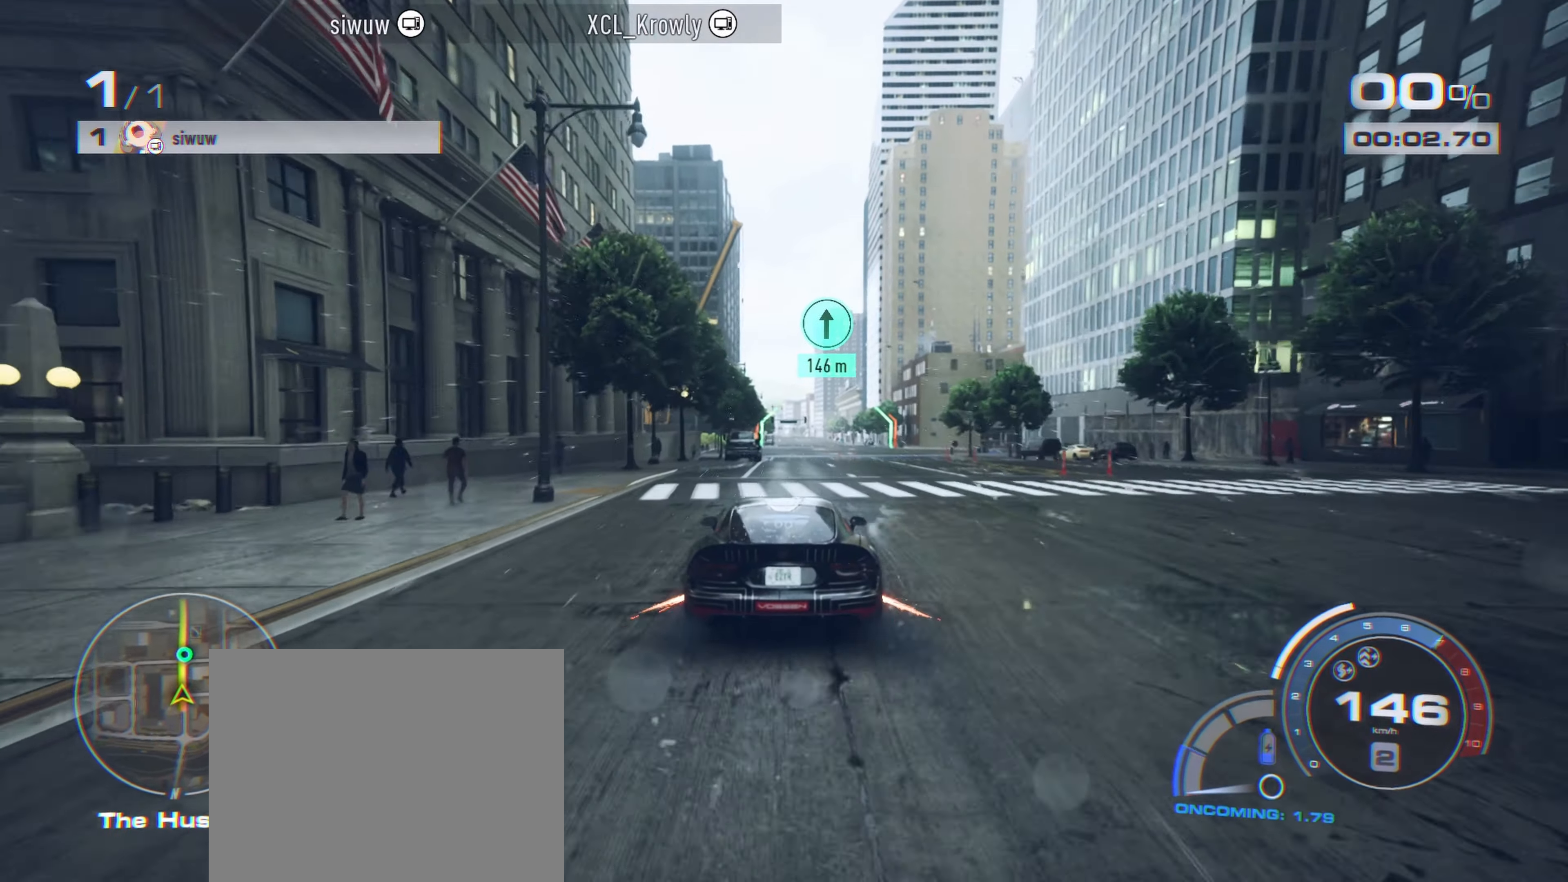
{"buttons": ["A", "R2"], "left_stick": "center", "events": [[83, "R1", "up"]]}
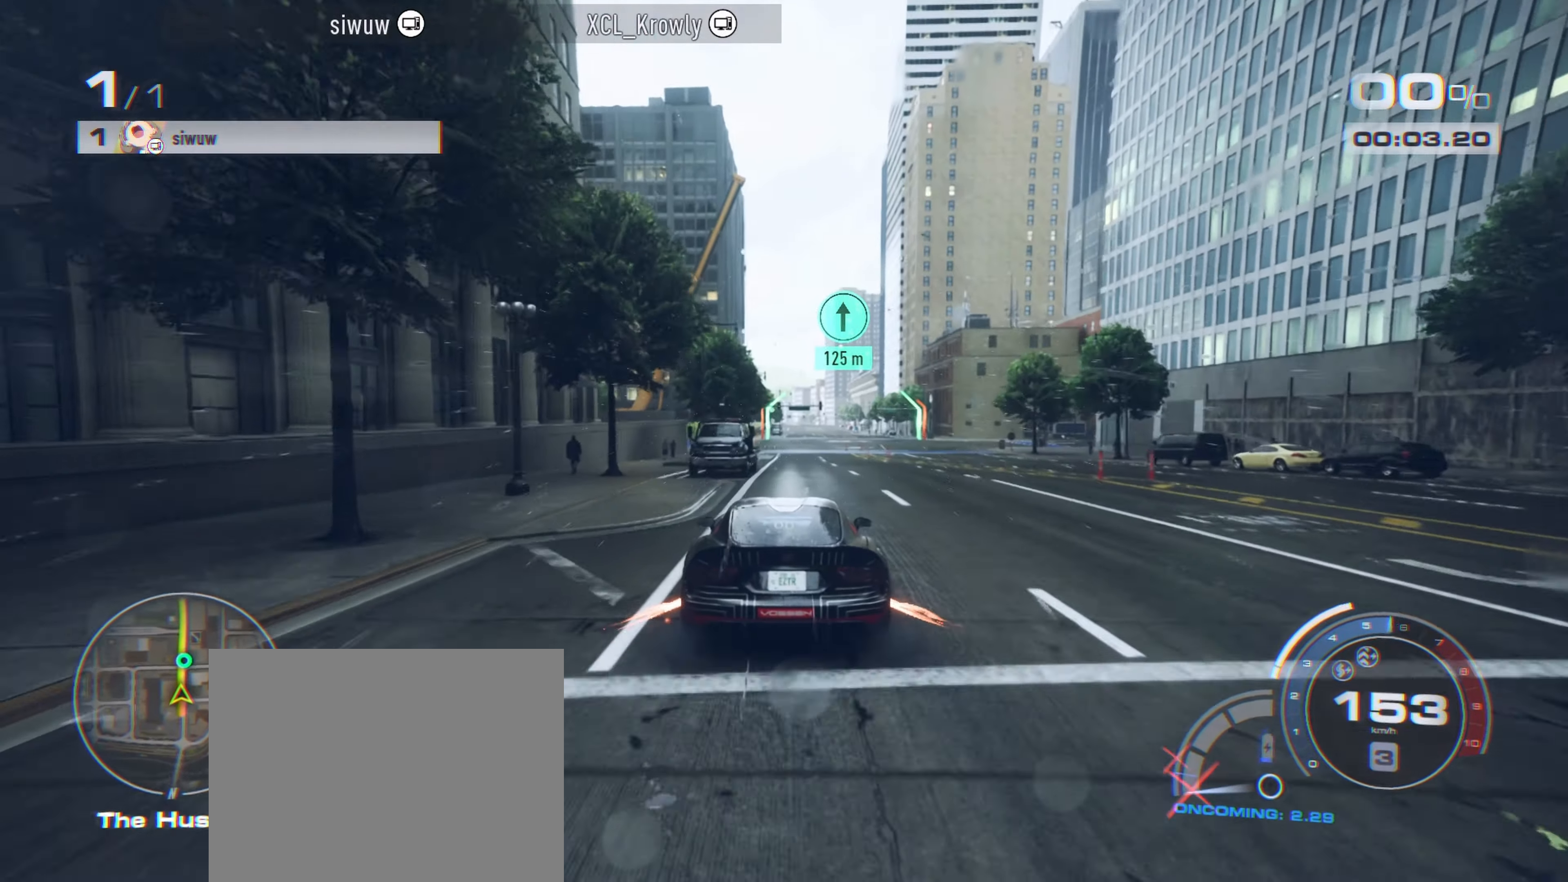
{"buttons": ["A", "R2"], "left_stick": "up", "events": [[350, "left_stick", "up"]]}
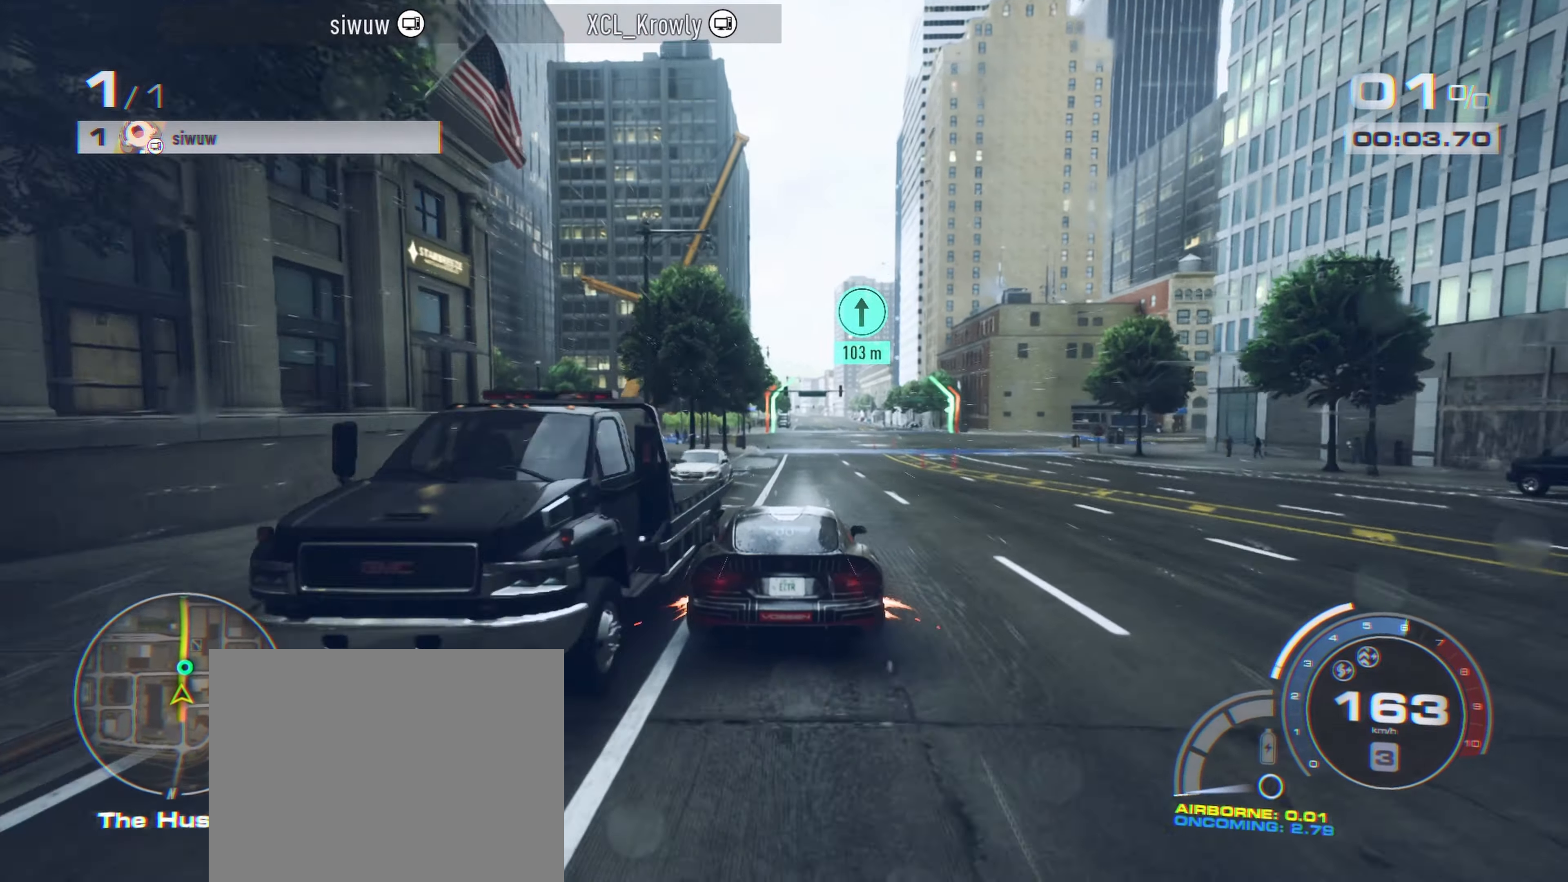
{"buttons": ["A", "R2"], "left_stick": "up-right", "events": [[400, "left_stick", "up-right"]]}
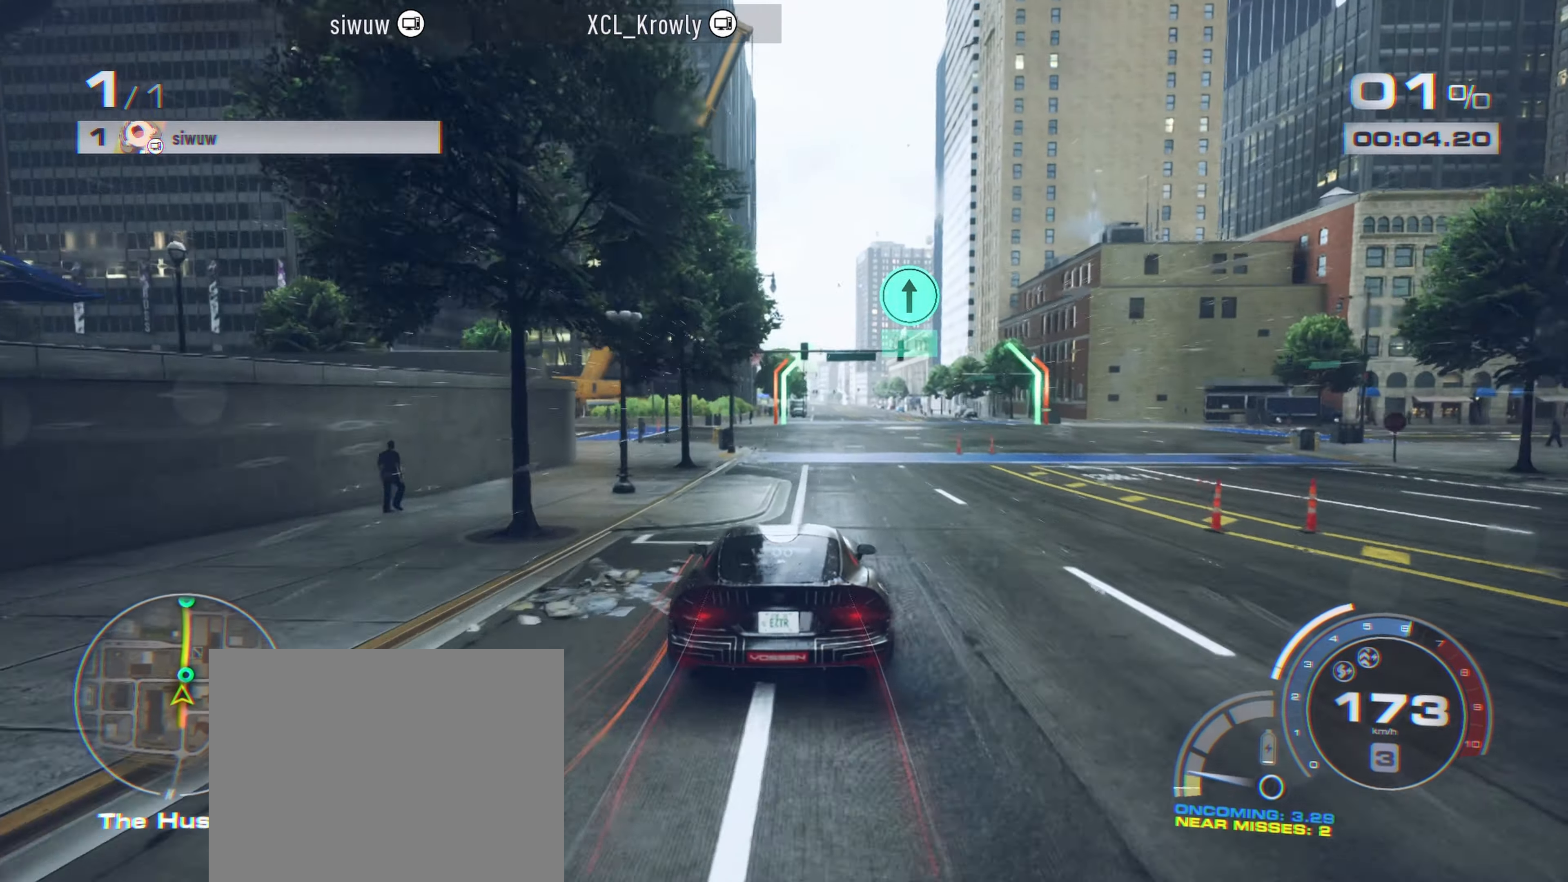
{"buttons": ["R2"], "left_stick": "up", "events": [[50, "left_stick", "up"], [183, "A", "up"]]}
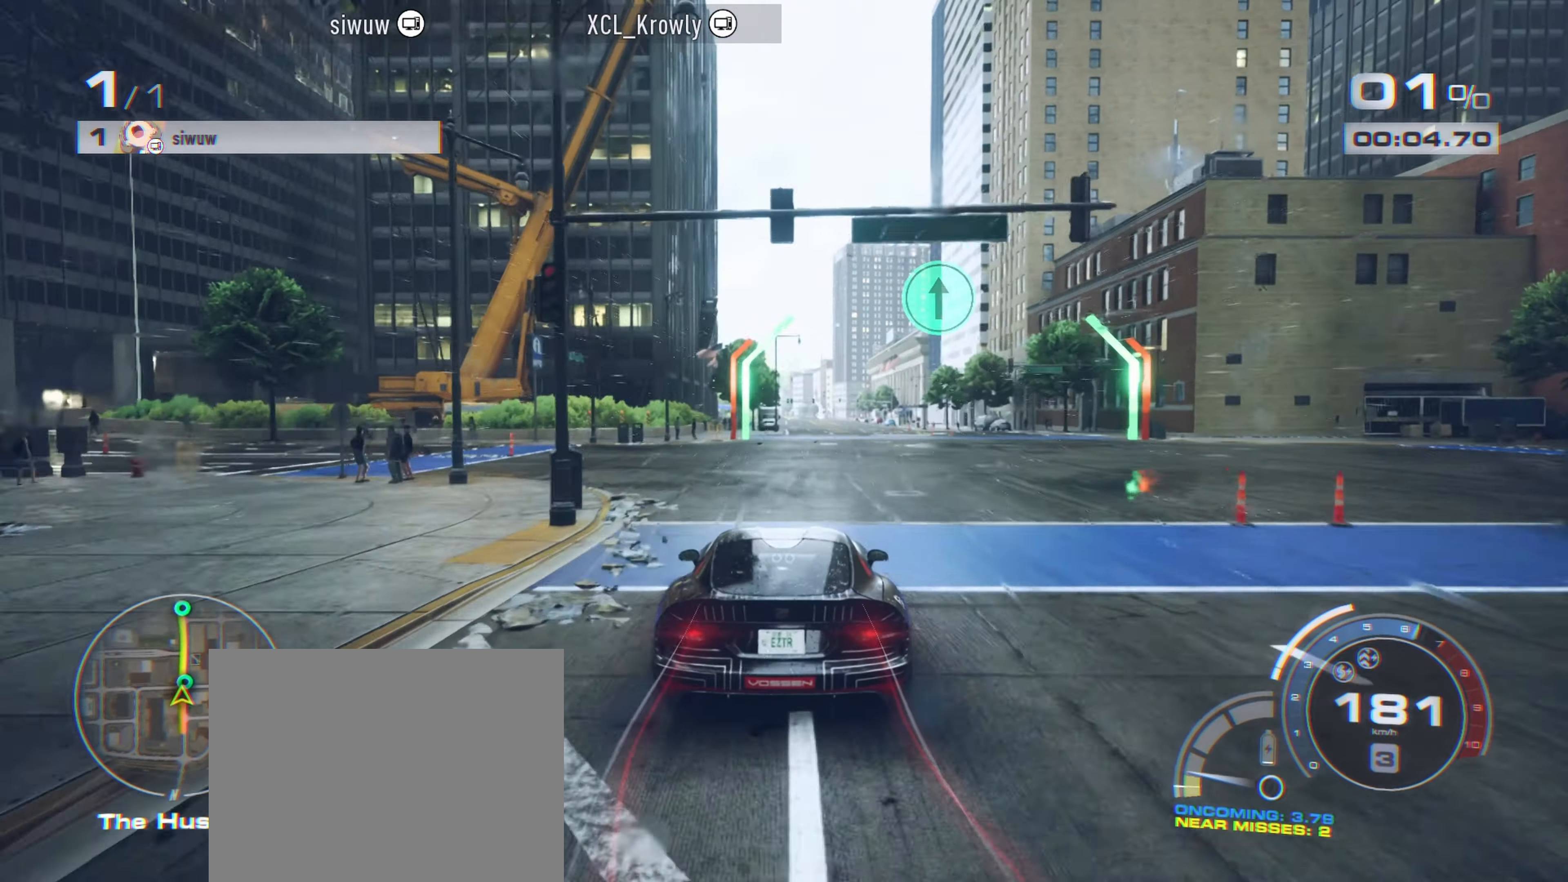
{"buttons": ["R2"], "left_stick": "up", "events": []}
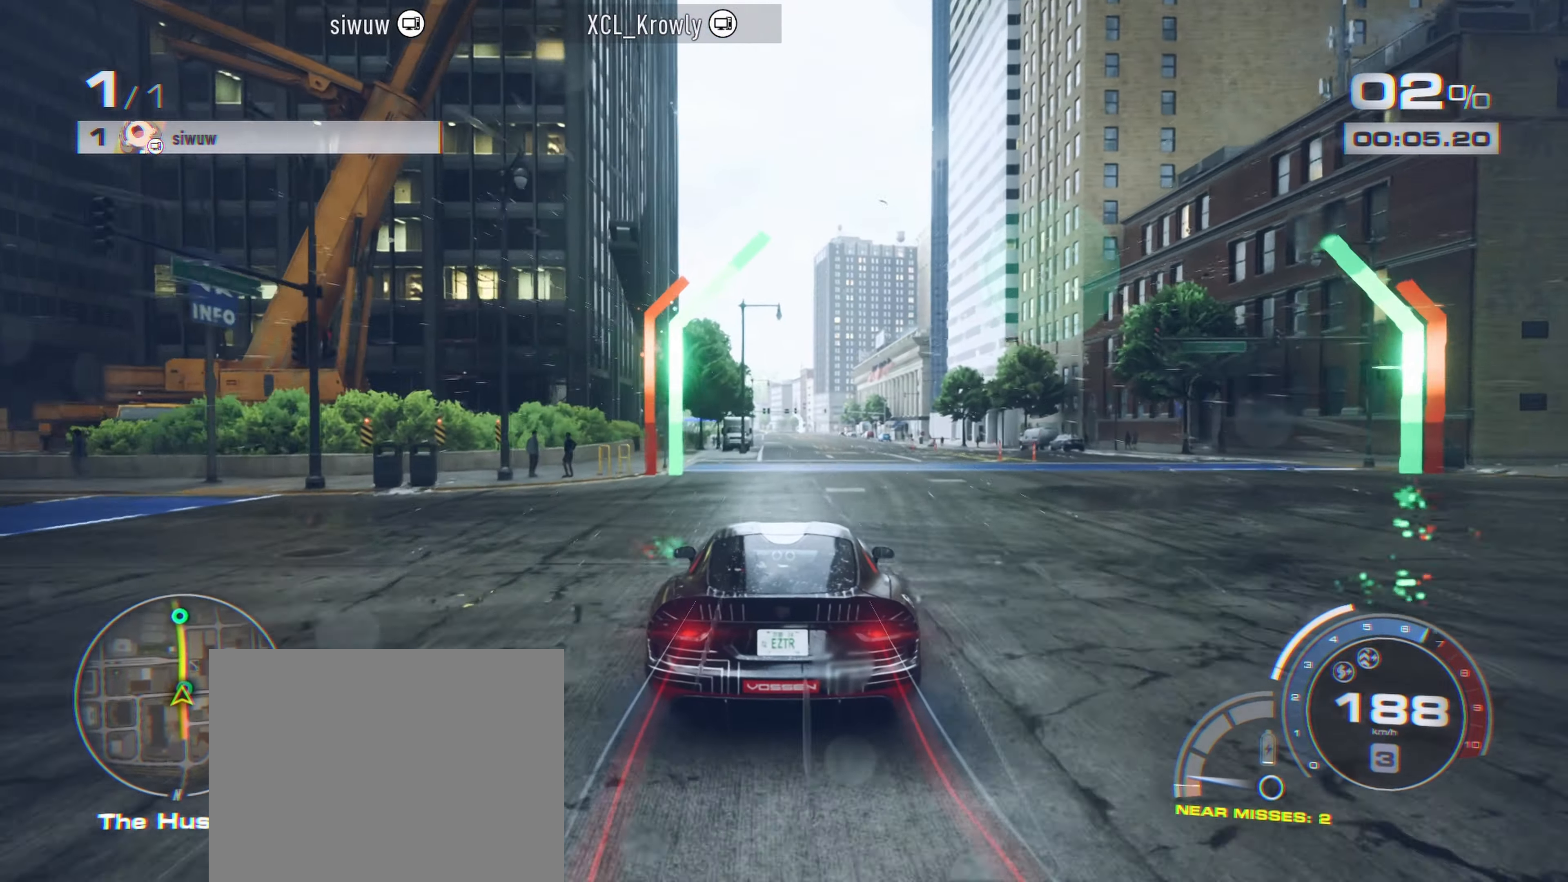
{"buttons": ["R2"], "left_stick": "up", "events": []}